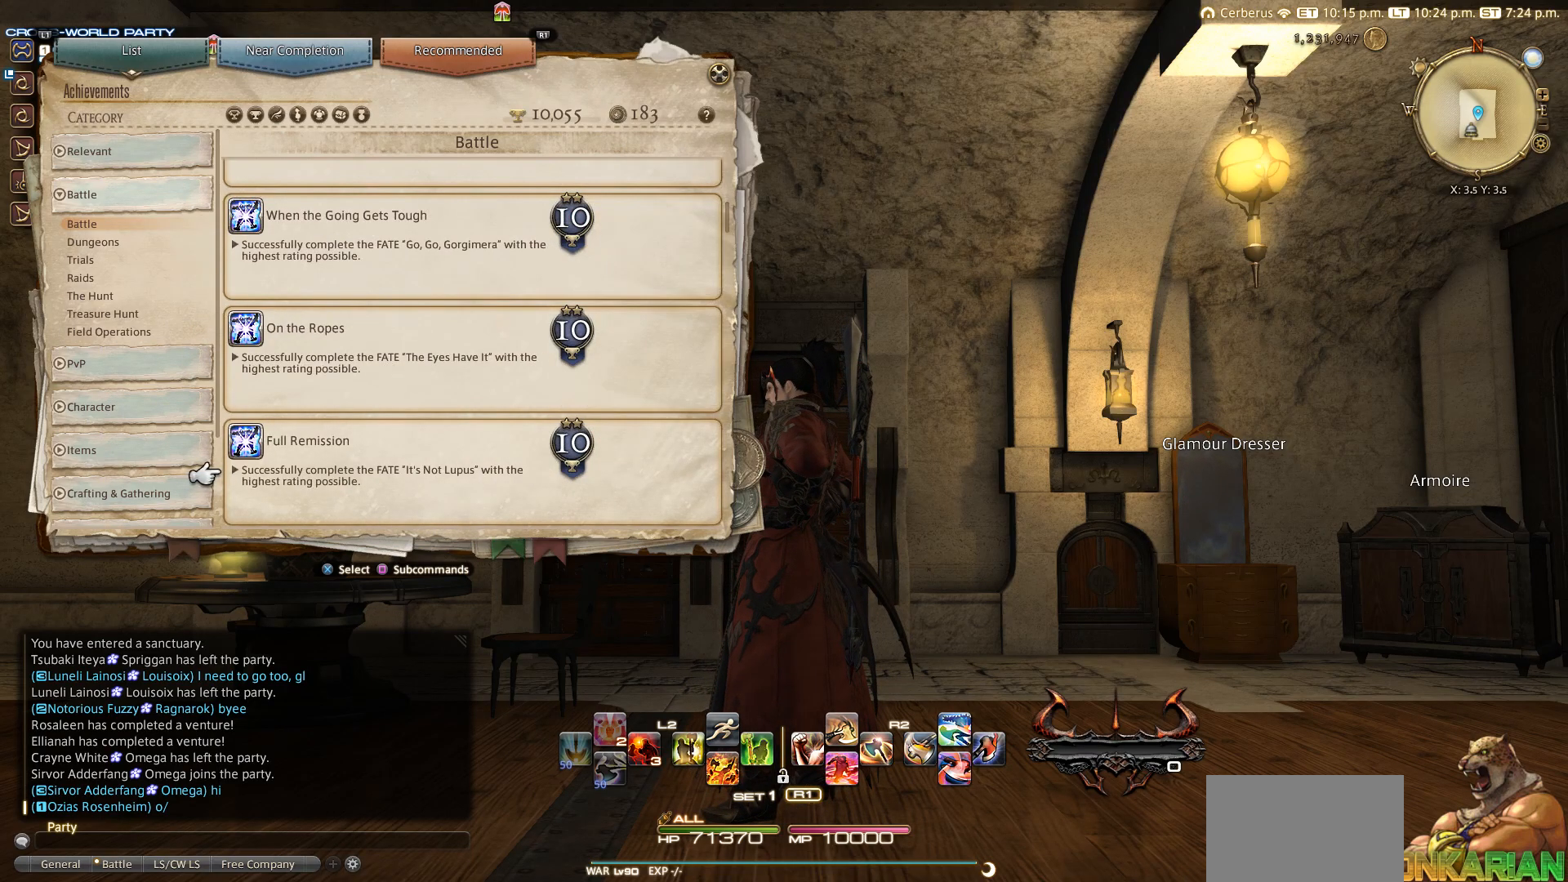
Gameplay with a controller (PlayStation layout); each line is a JSON object with the inputs held at the frame after it. "events" lists button and stick changes between this image and that frame as [ms after this image, input, new state], when the widget could be followed in between. Not read: R3.
{"buttons": ["DPAD_DOWN"], "left_stick": "center", "right_stick": "center", "events": [[450, "DPAD_DOWN", "down"]]}
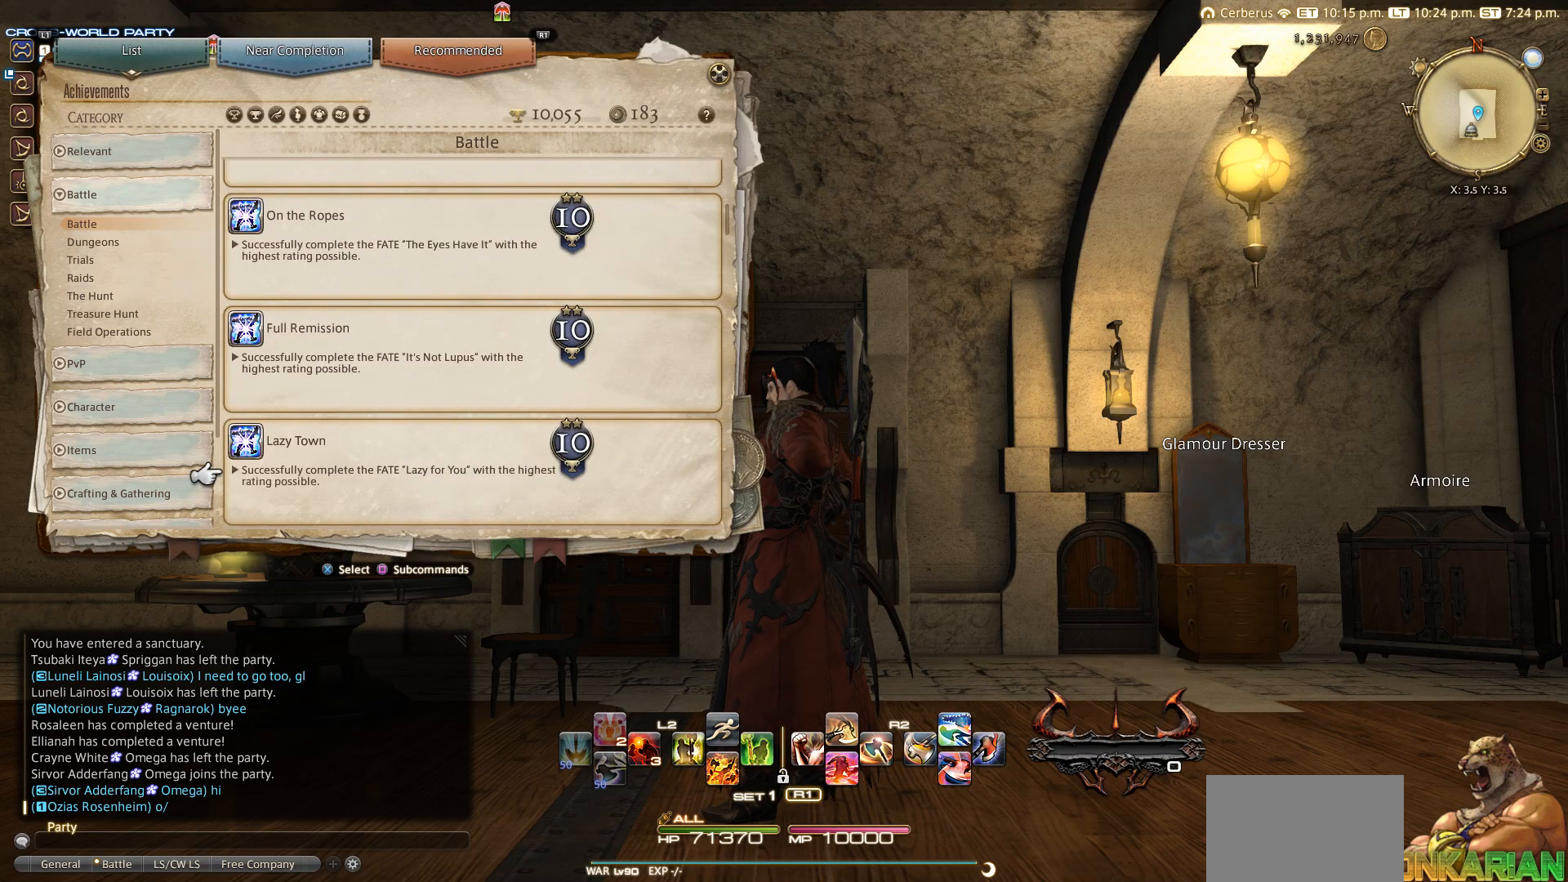
{"buttons": [], "left_stick": "center", "right_stick": "center", "events": [[50, "DPAD_DOWN", "up"]]}
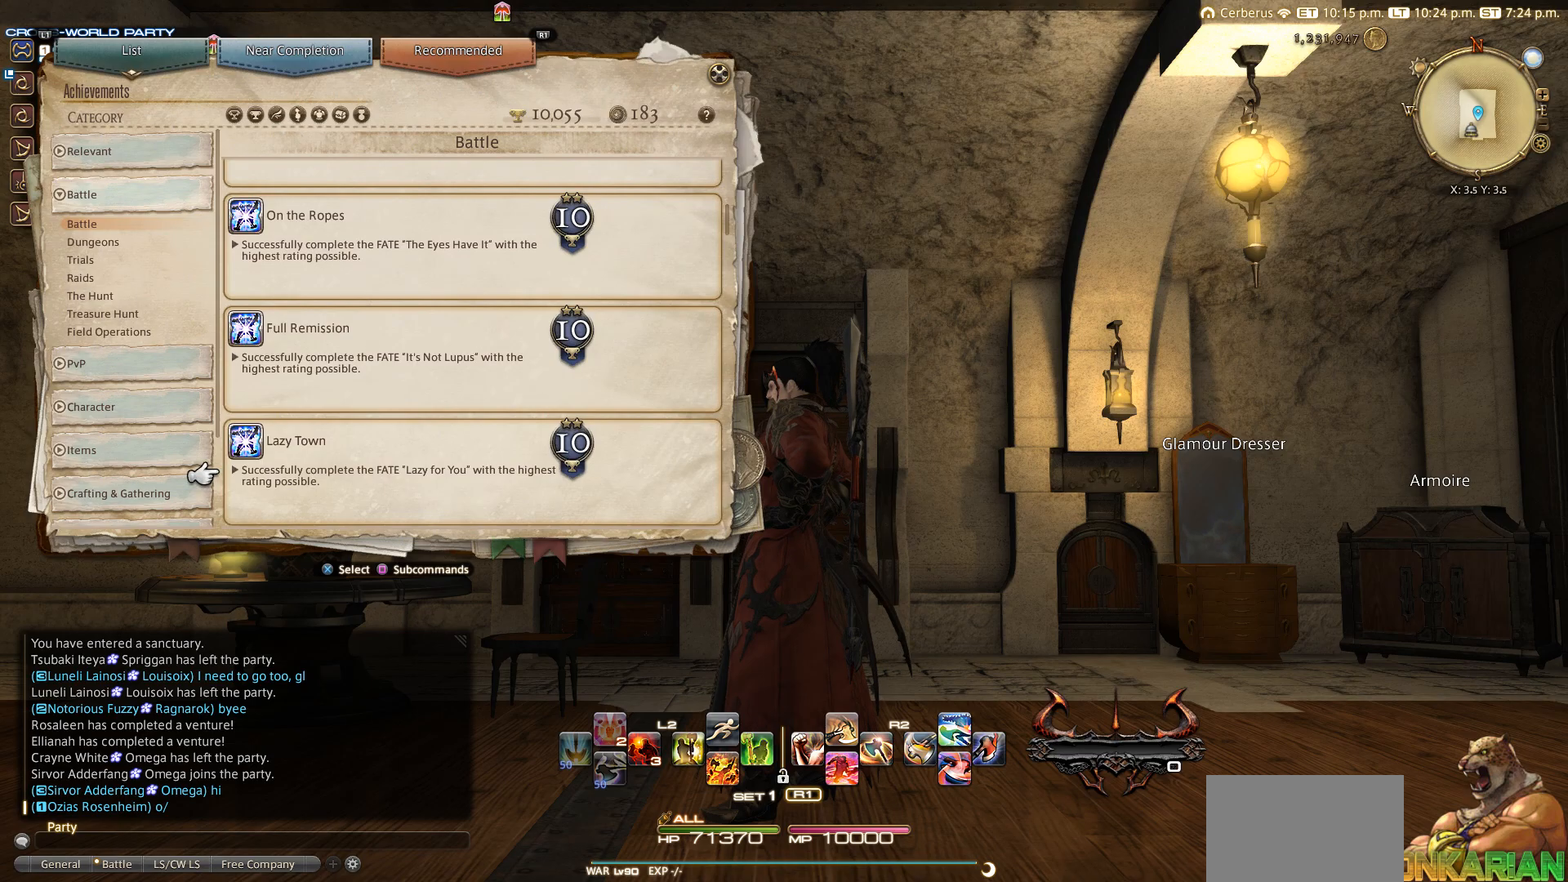
{"buttons": [], "left_stick": "center", "right_stick": "center", "events": [[67, "DPAD_DOWN", "down"], [150, "DPAD_DOWN", "up"], [350, "DPAD_DOWN", "down"], [450, "DPAD_DOWN", "up"]]}
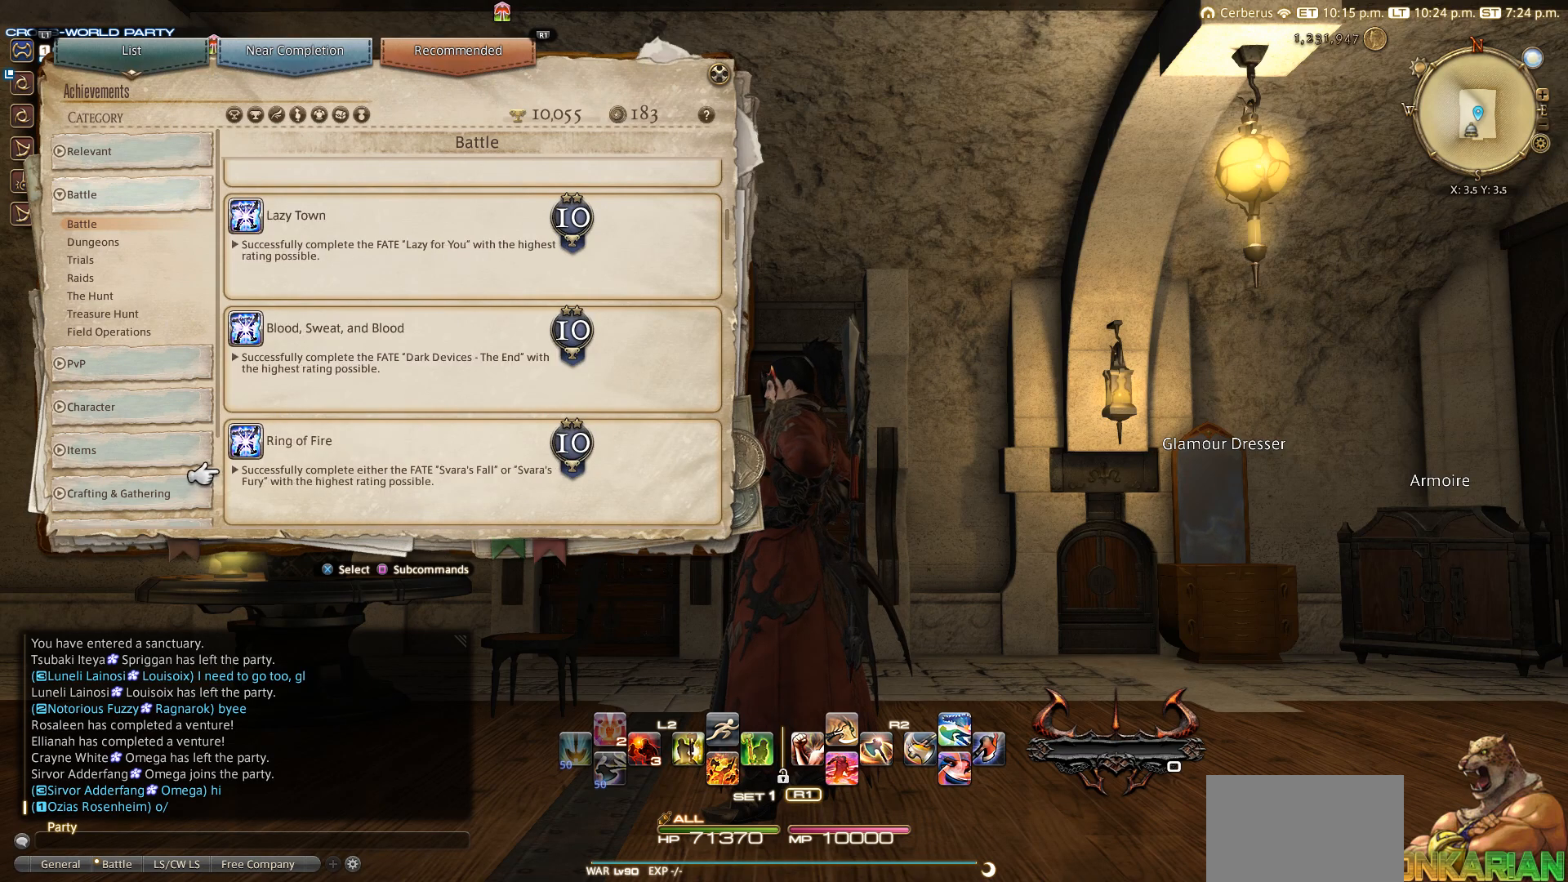
{"buttons": [], "left_stick": "center", "right_stick": "center", "events": [[50, "DPAD_DOWN", "down"], [150, "DPAD_DOWN", "up"], [250, "DPAD_DOWN", "down"], [450, "DPAD_DOWN", "up"]]}
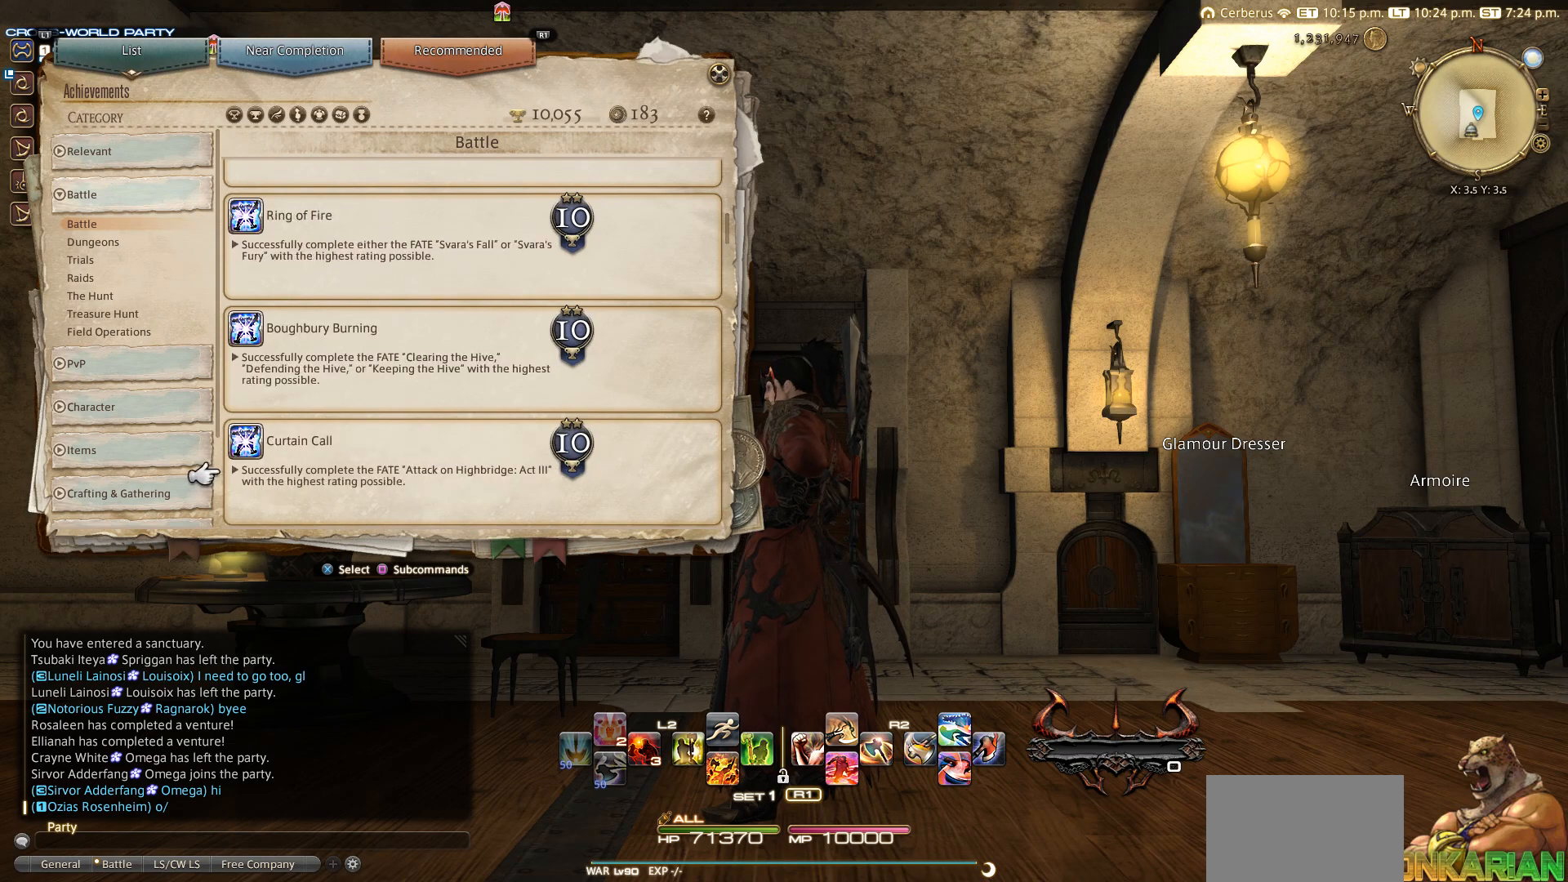
{"buttons": ["DPAD_DOWN"], "left_stick": "center", "right_stick": "center", "events": [[150, "DPAD_DOWN", "down"]]}
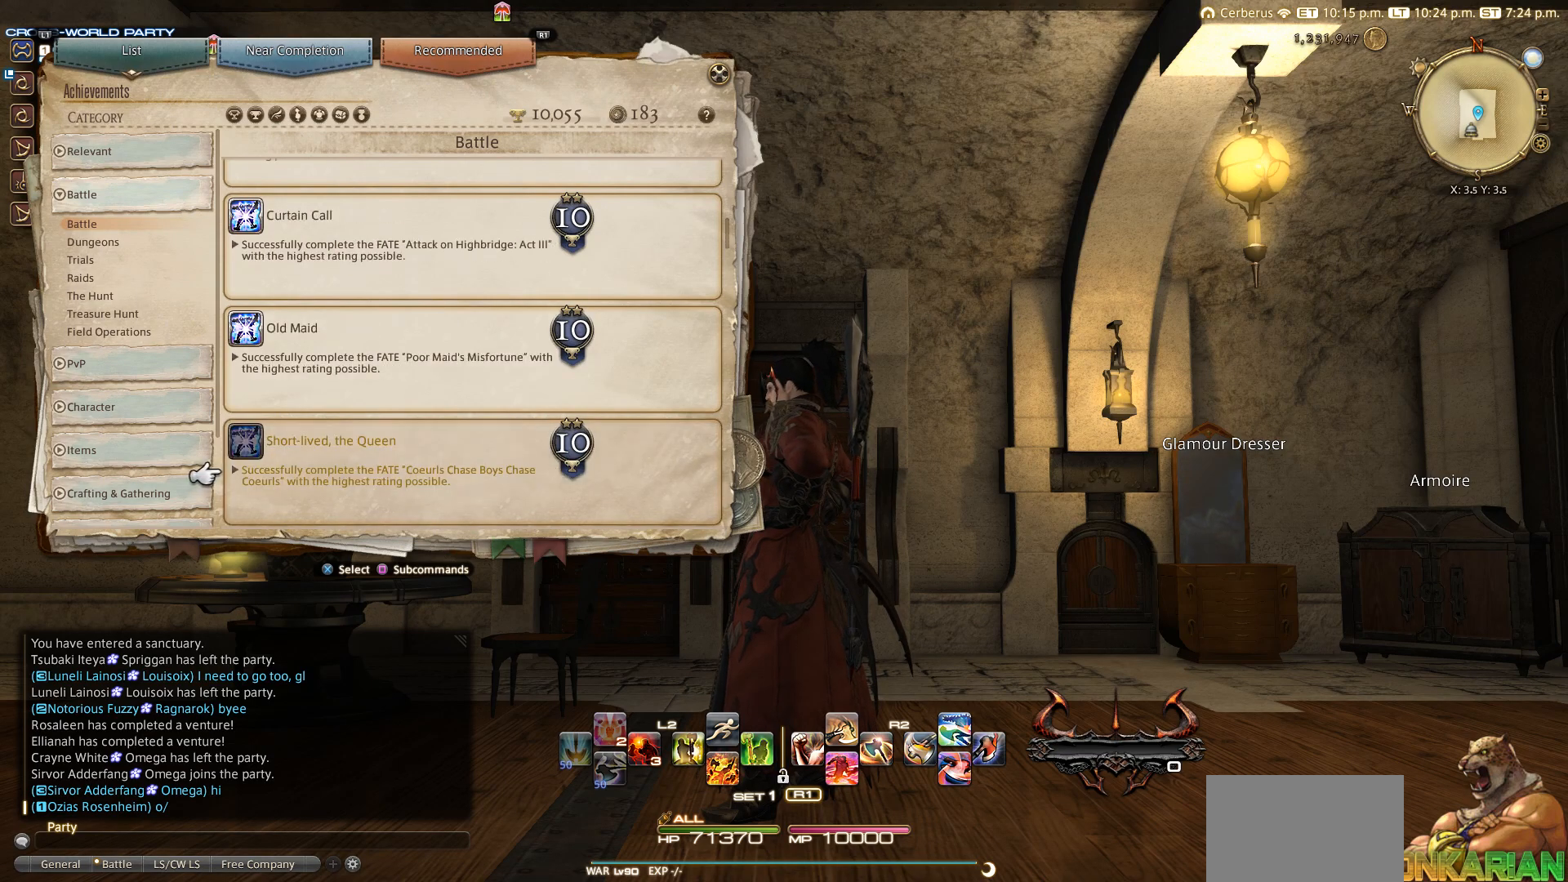
{"buttons": [], "left_stick": "center", "right_stick": "center", "events": [[50, "DPAD_DOWN", "up"], [250, "DPAD_DOWN", "down"], [350, "DPAD_DOWN", "up"]]}
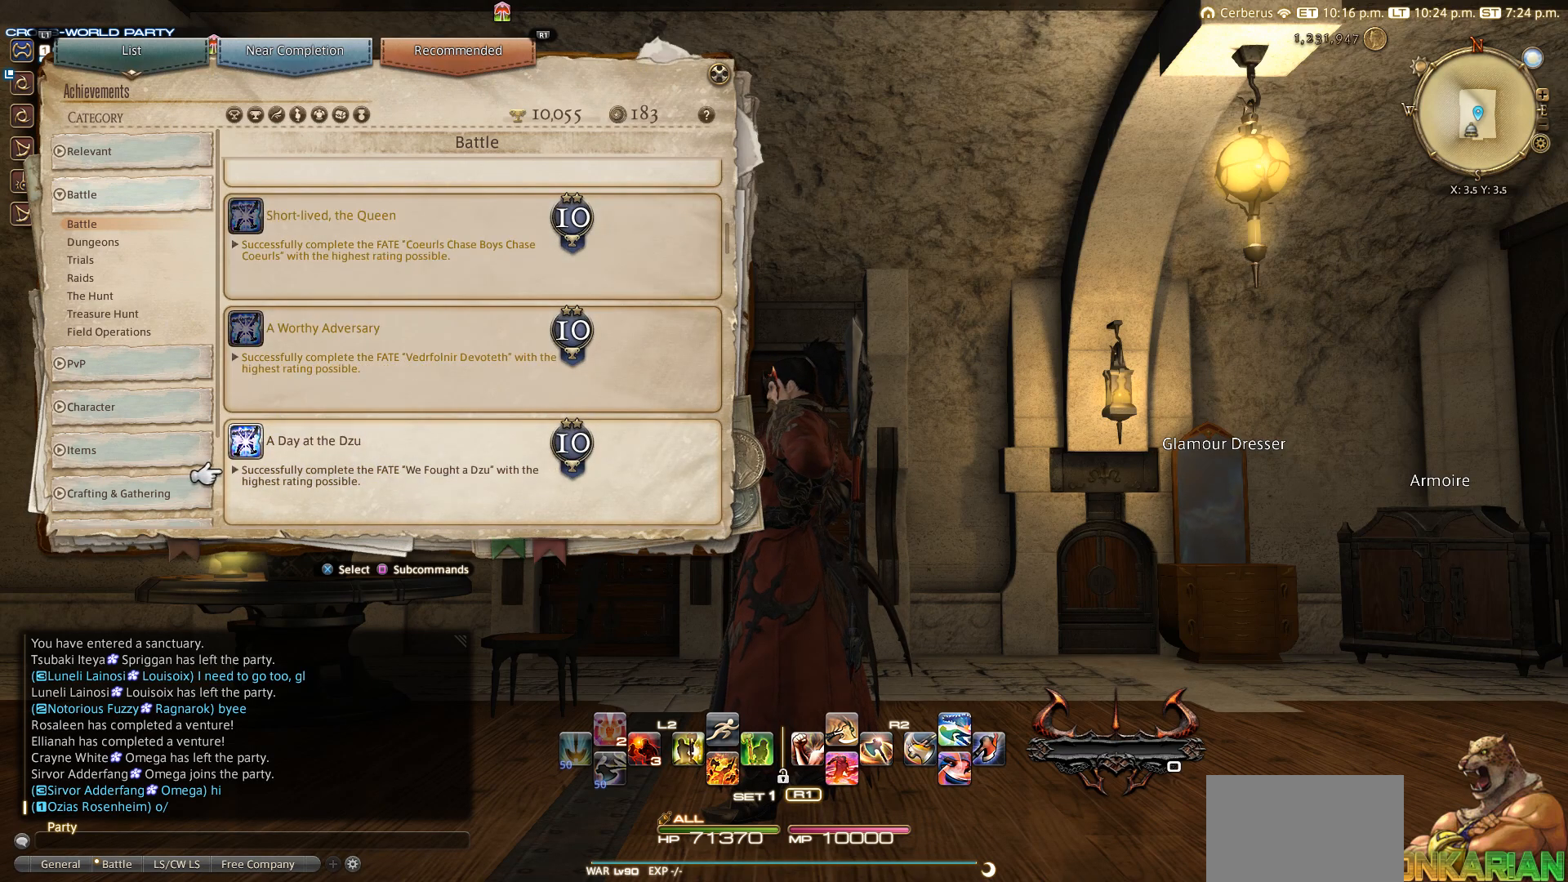
{"buttons": [], "left_stick": "center", "right_stick": "center", "events": []}
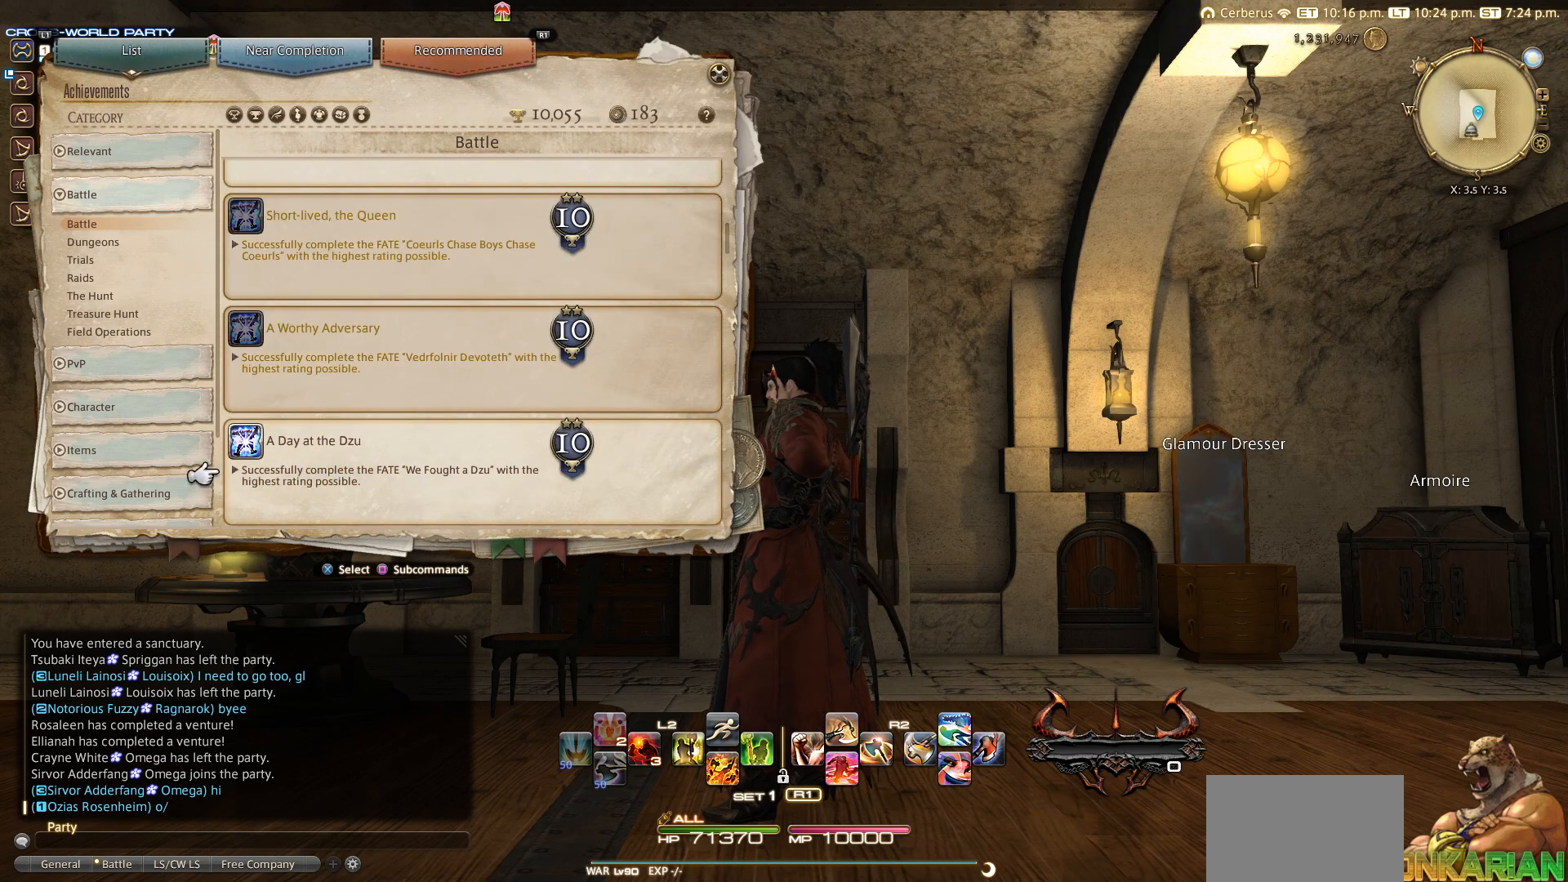
{"buttons": ["DPAD_UP"], "left_stick": "center", "right_stick": "center", "events": [[150, "DPAD_UP", "down"], [250, "DPAD_UP", "up"], [450, "DPAD_UP", "down"]]}
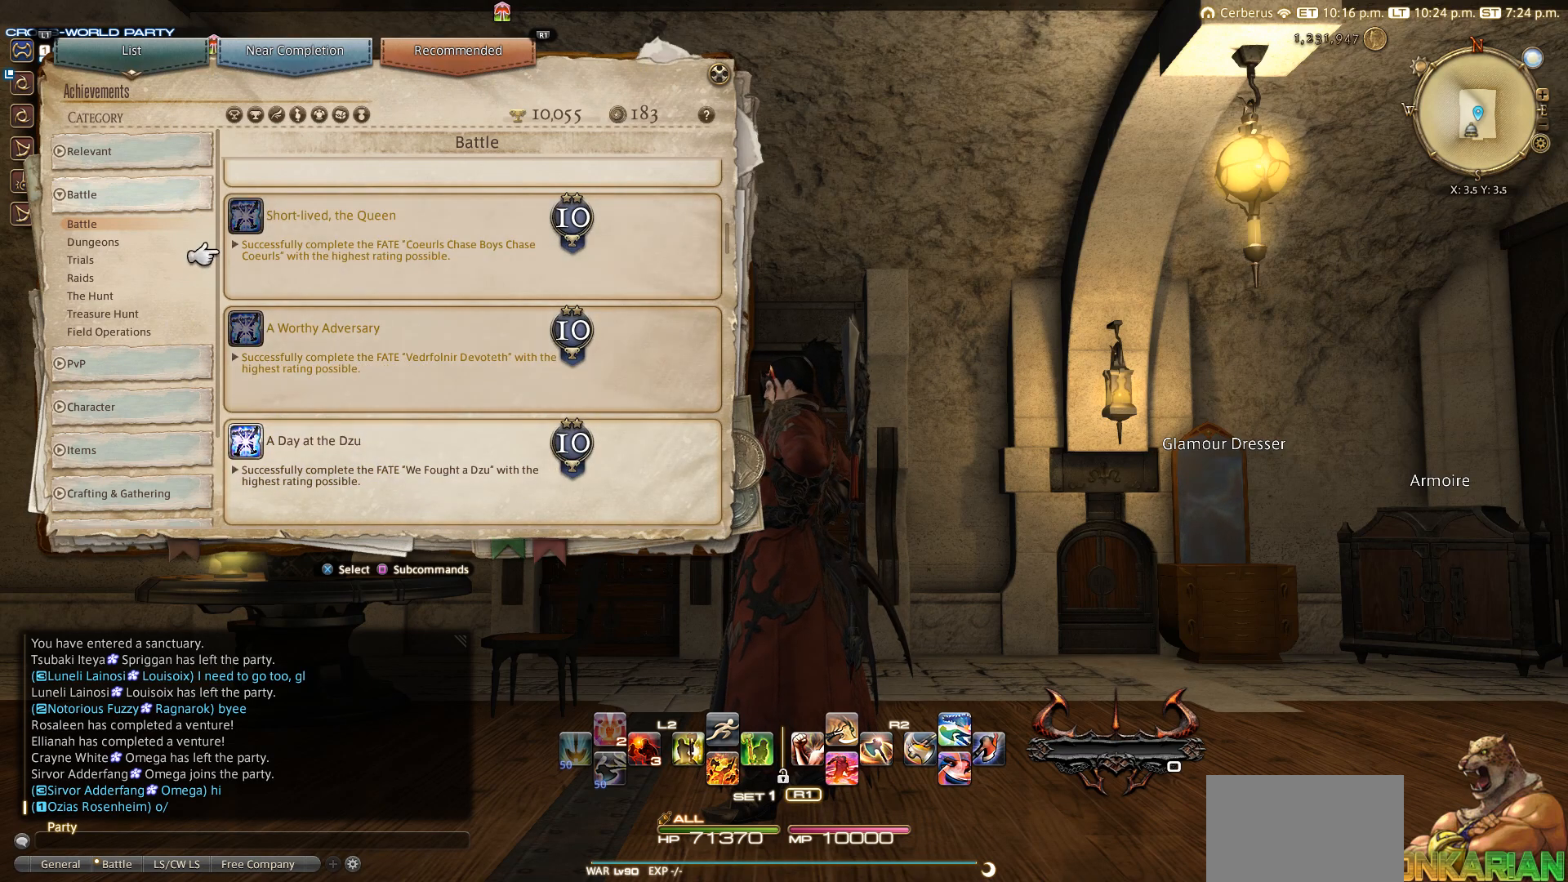
{"buttons": [], "left_stick": "center", "right_stick": "center", "events": [[150, "DPAD_UP", "up"]]}
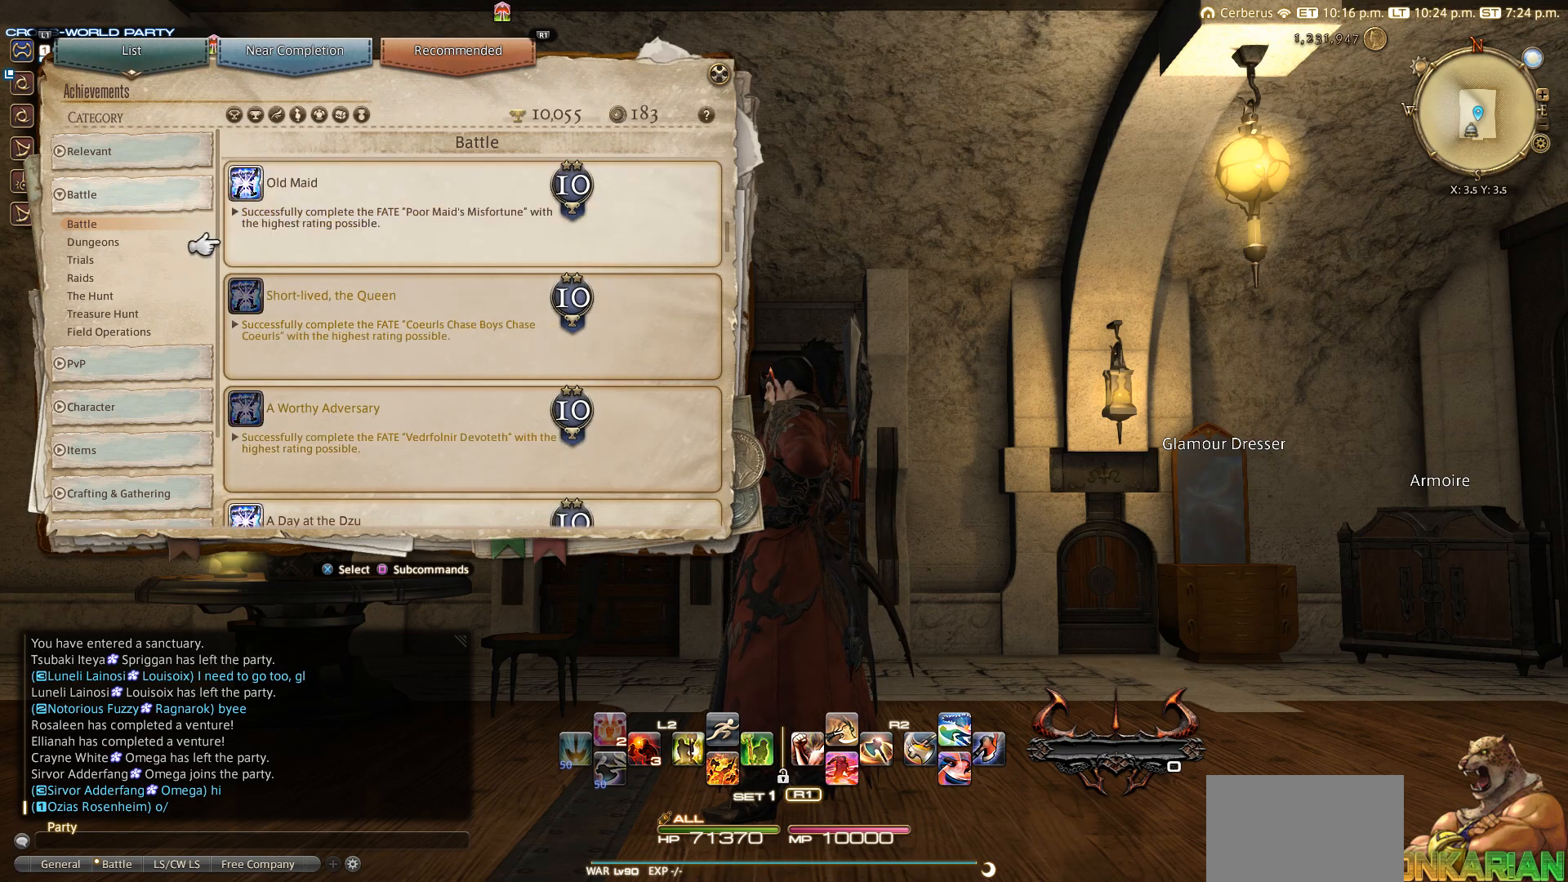
{"buttons": [], "left_stick": "center", "right_stick": "center", "events": [[50, "DPAD_UP", "down"], [150, "DPAD_UP", "up"]]}
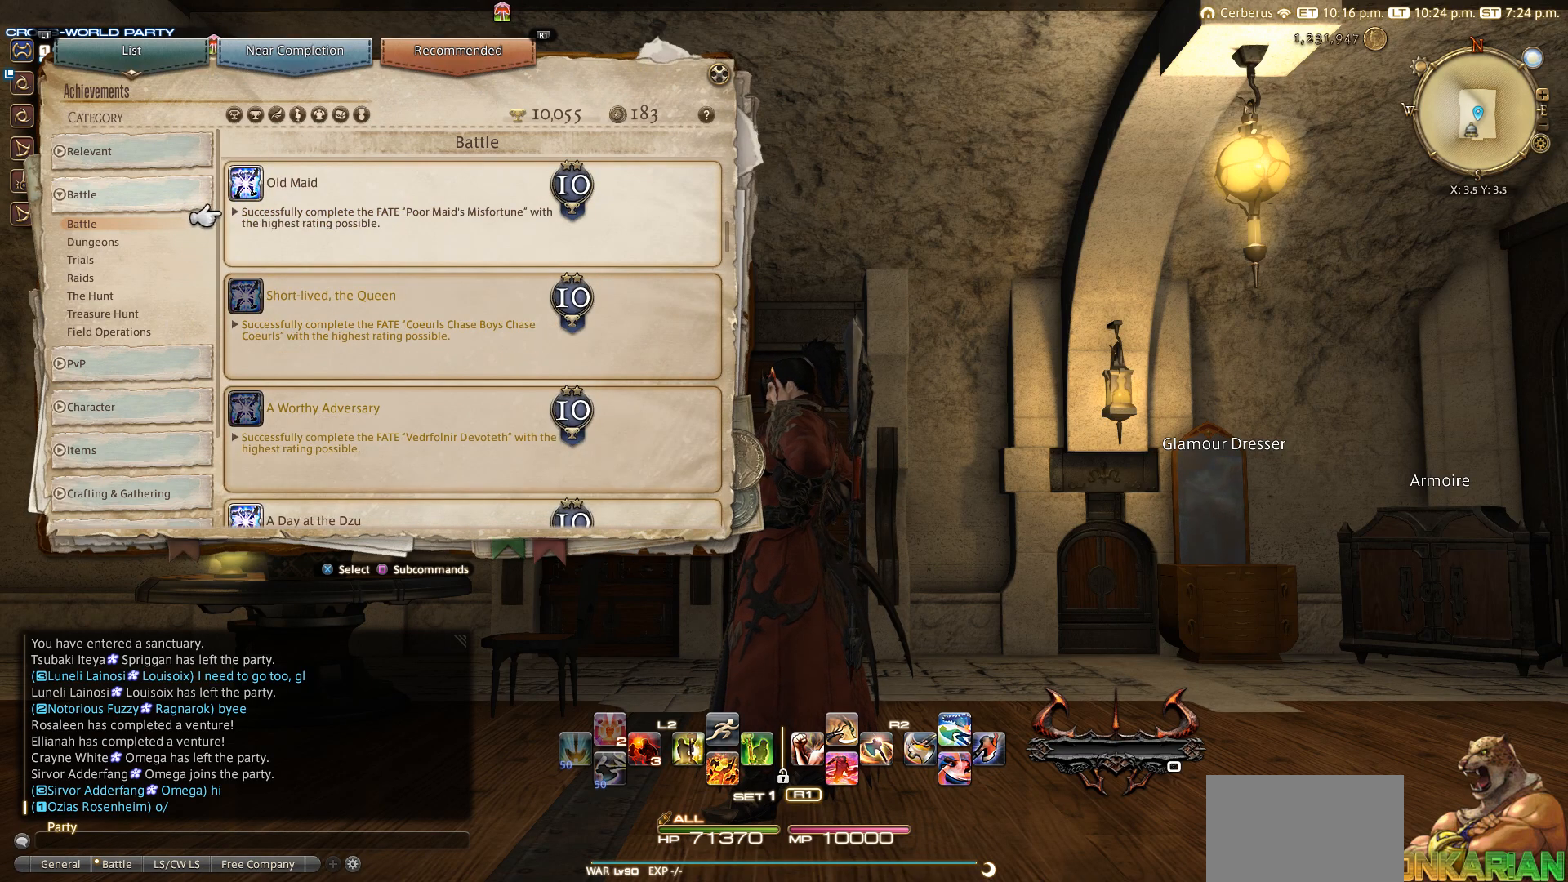
{"buttons": [], "left_stick": "center", "right_stick": "center", "events": [[350, "DPAD_DOWN", "down"], [450, "DPAD_DOWN", "up"]]}
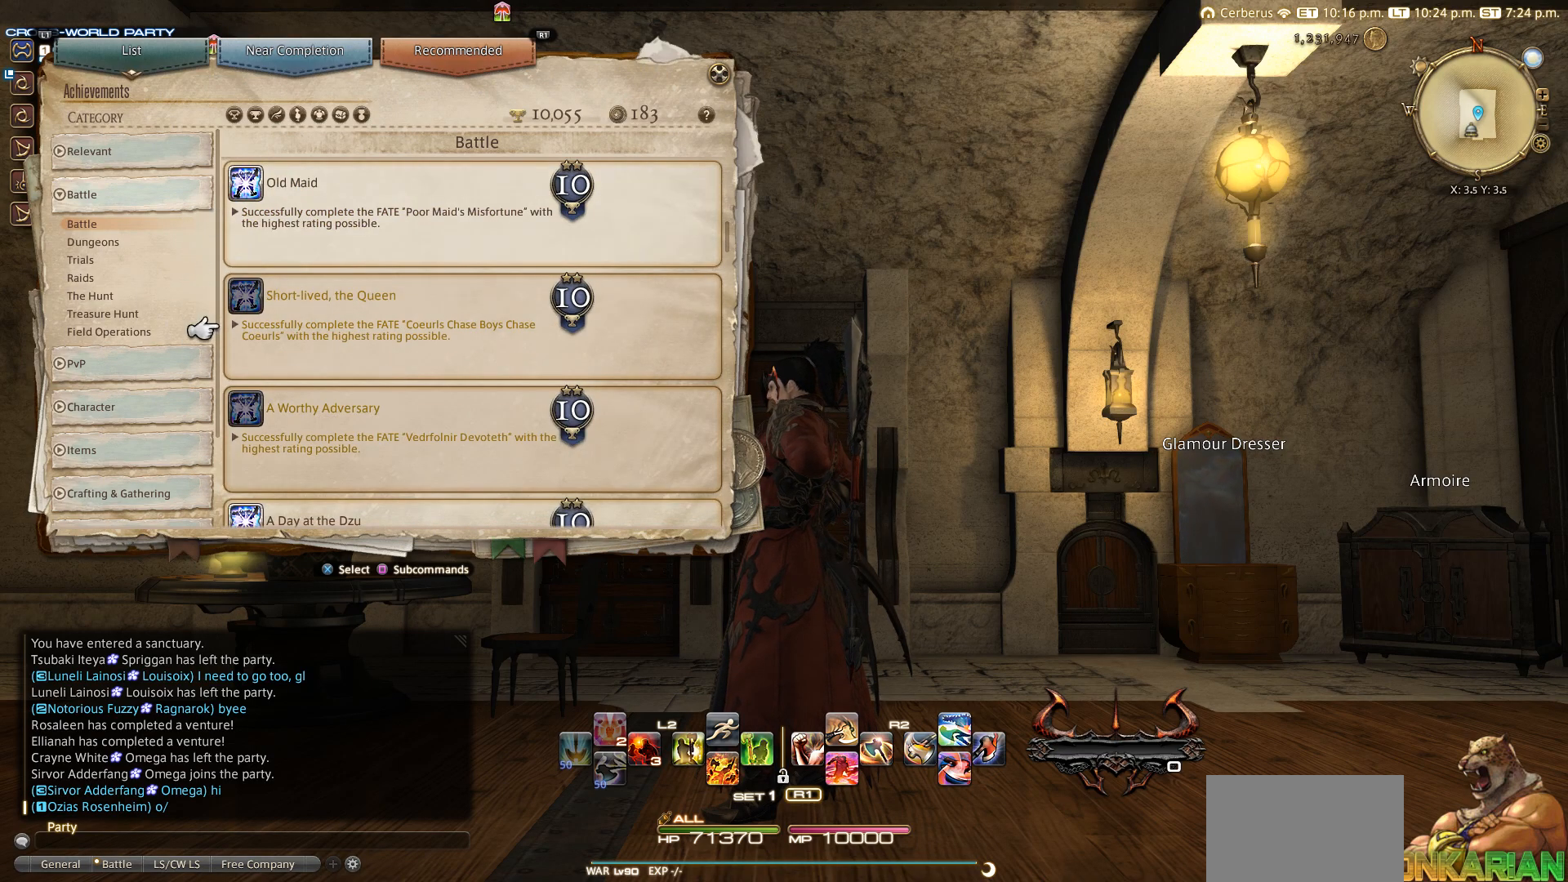
{"buttons": [], "left_stick": "center", "right_stick": "center", "events": []}
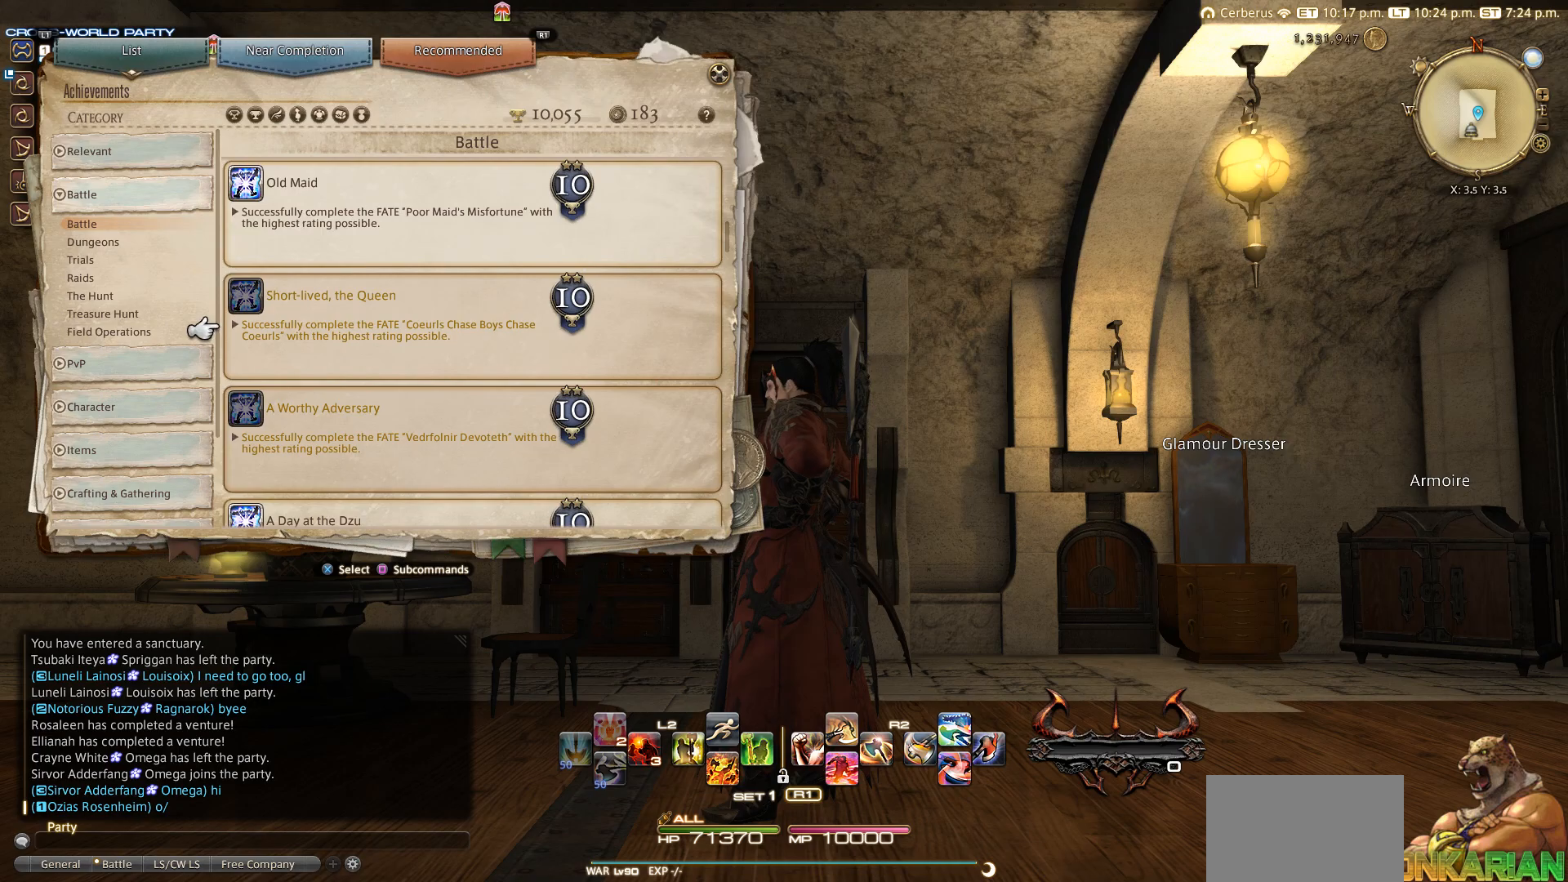
{"buttons": [], "left_stick": "center", "right_stick": "center", "events": []}
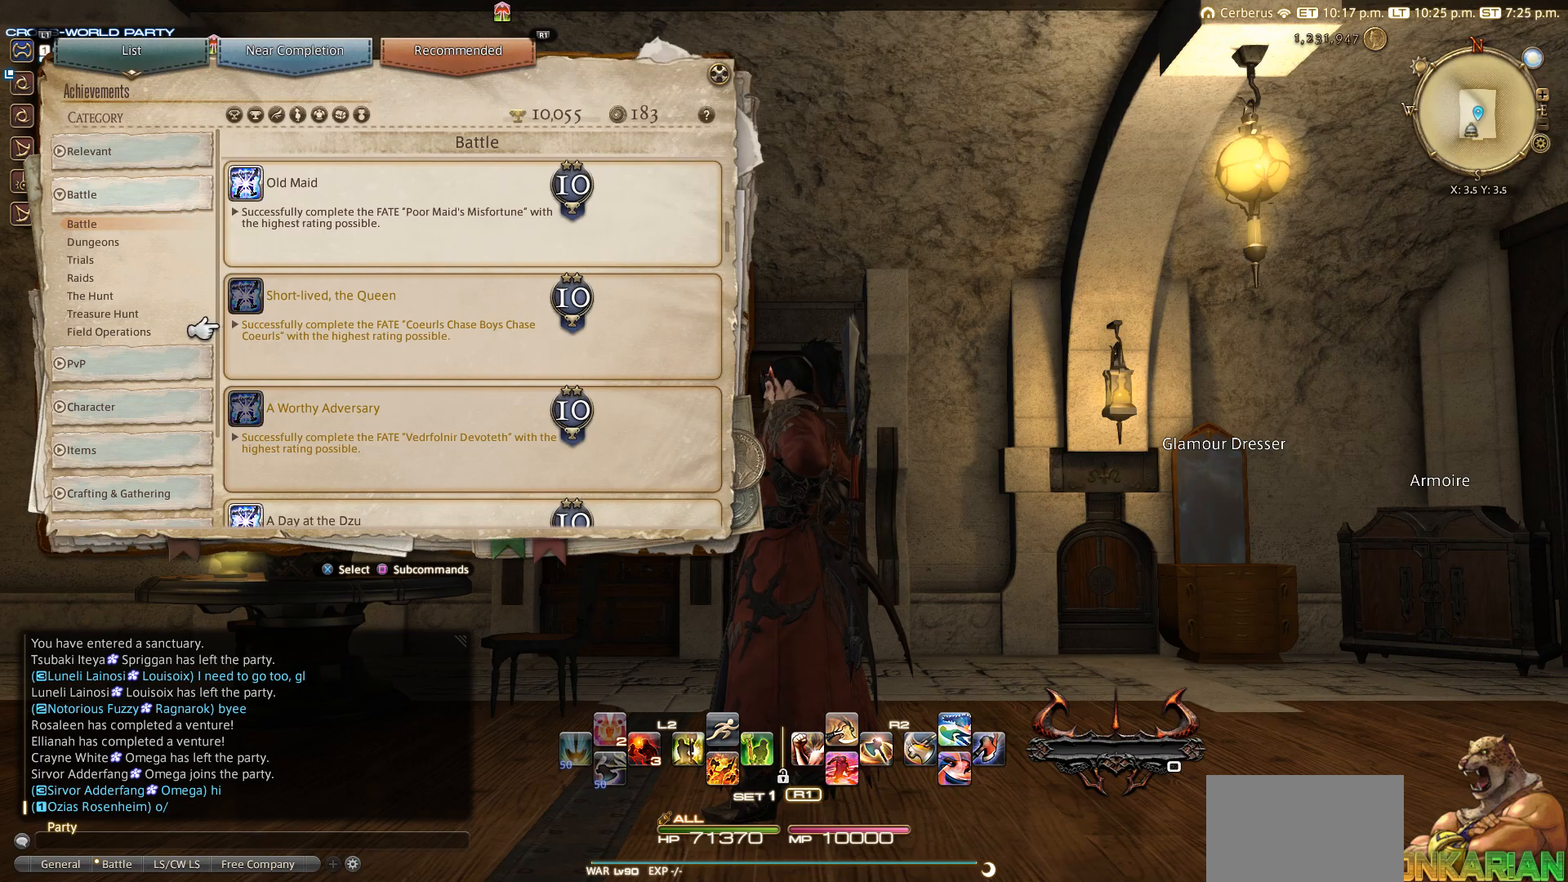
{"buttons": [], "left_stick": "center", "right_stick": "center", "events": []}
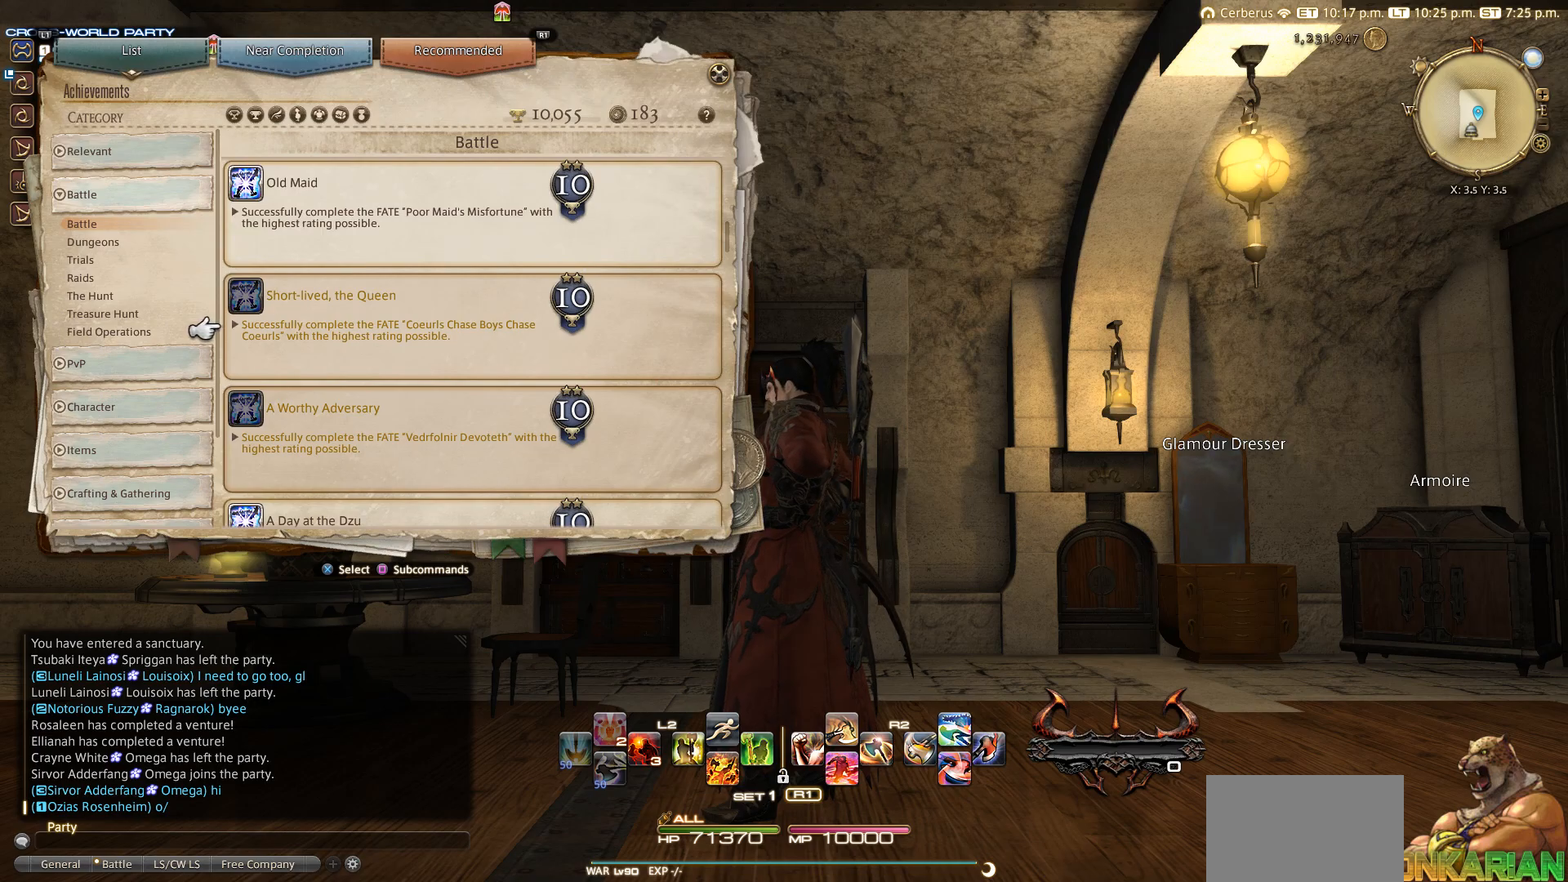
{"buttons": [], "left_stick": "center", "right_stick": "center", "events": []}
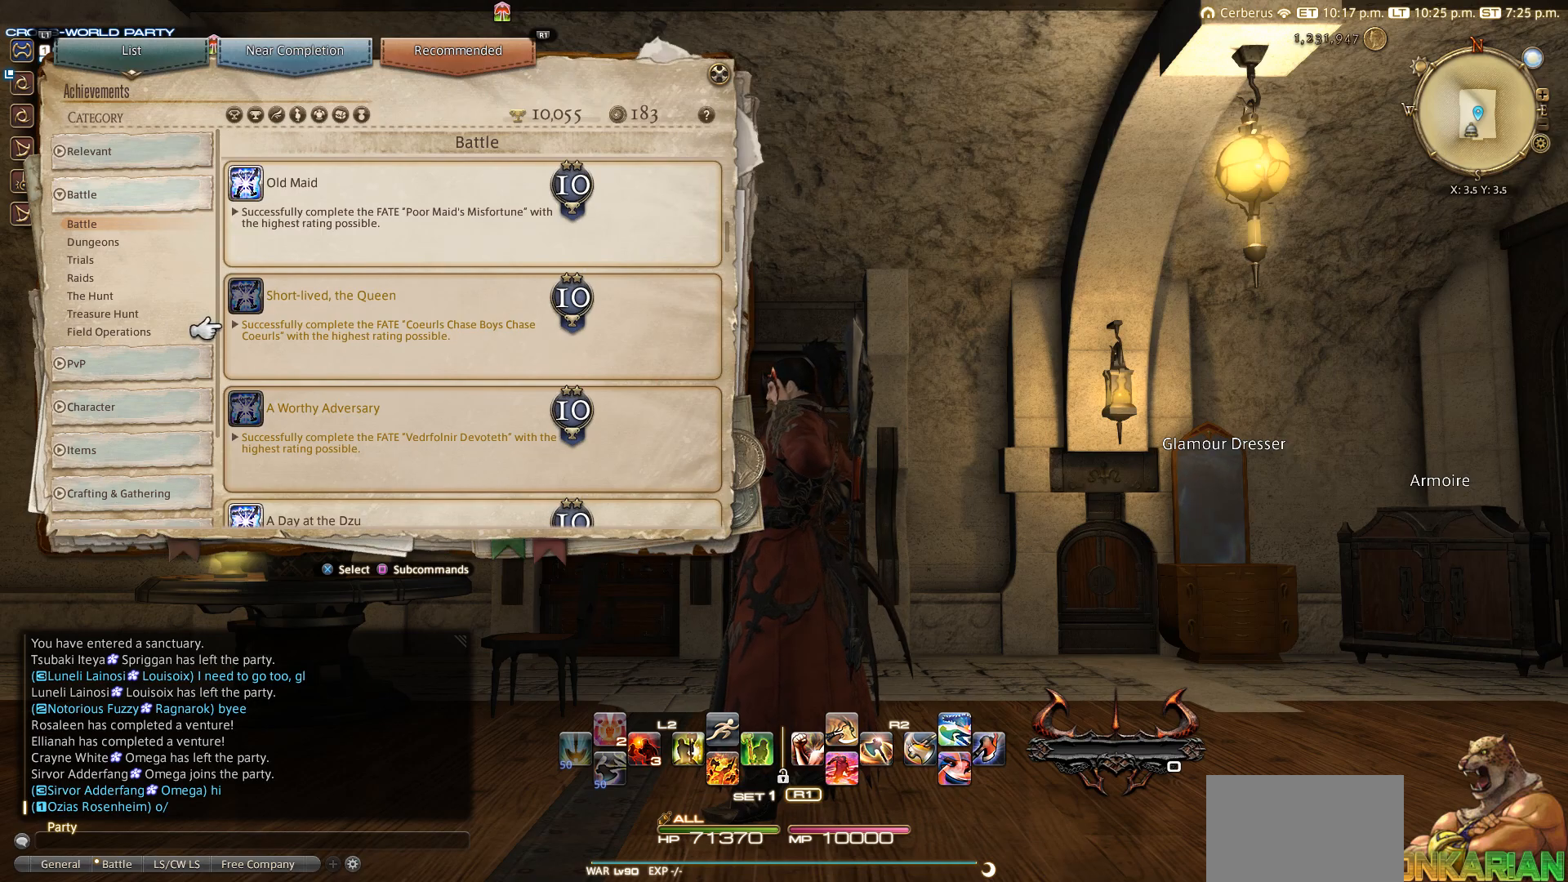
{"buttons": [], "left_stick": "center", "right_stick": "center", "events": []}
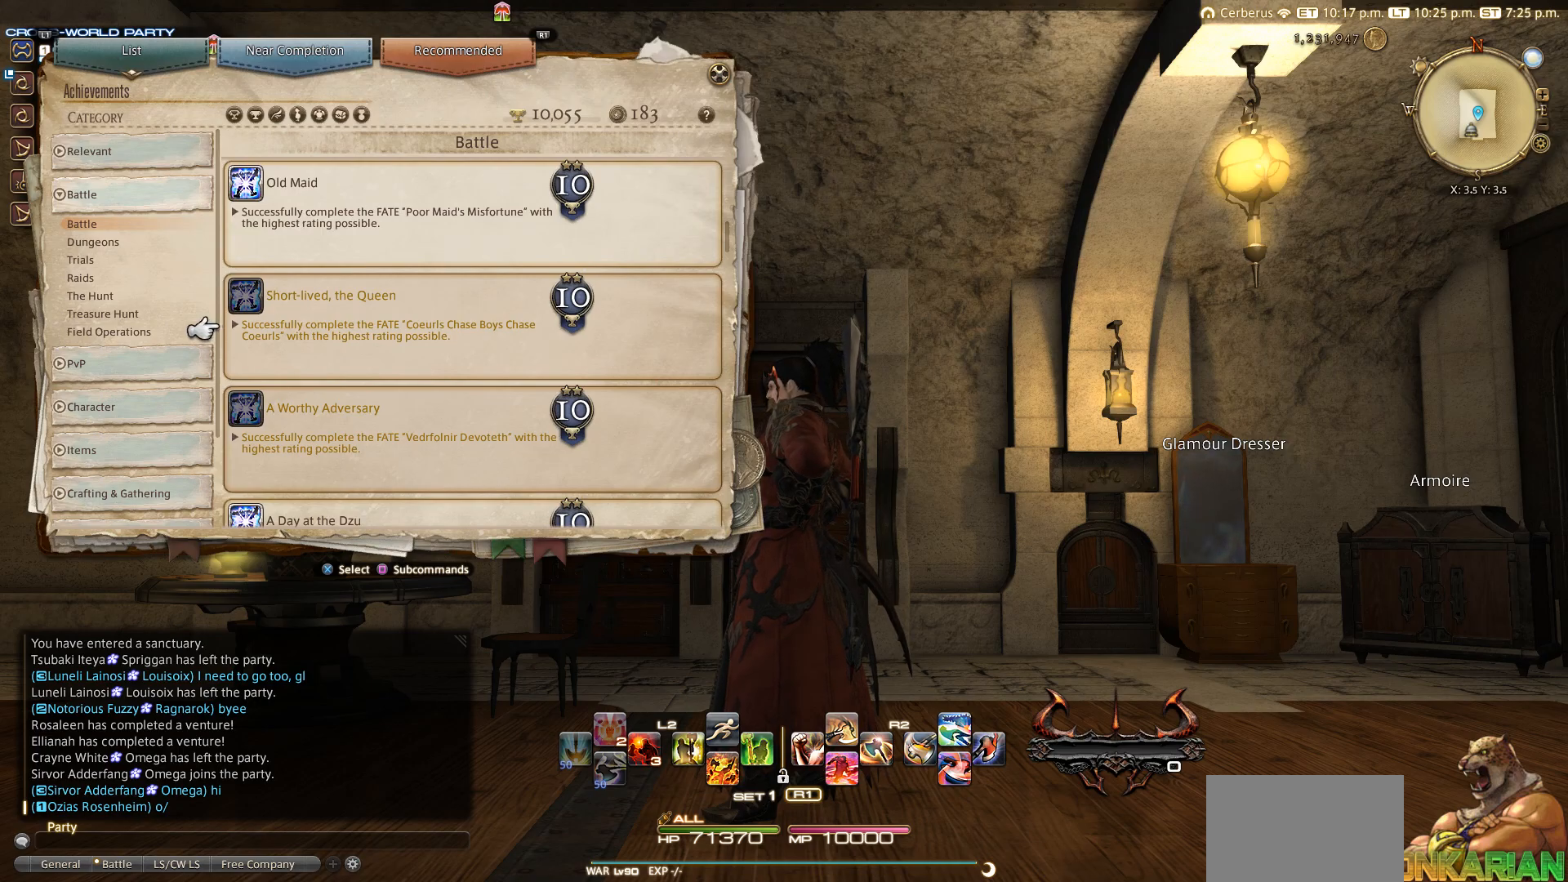
{"buttons": ["DPAD_DOWN"], "left_stick": "center", "right_stick": "center", "events": [[150, "DPAD_DOWN", "down"]]}
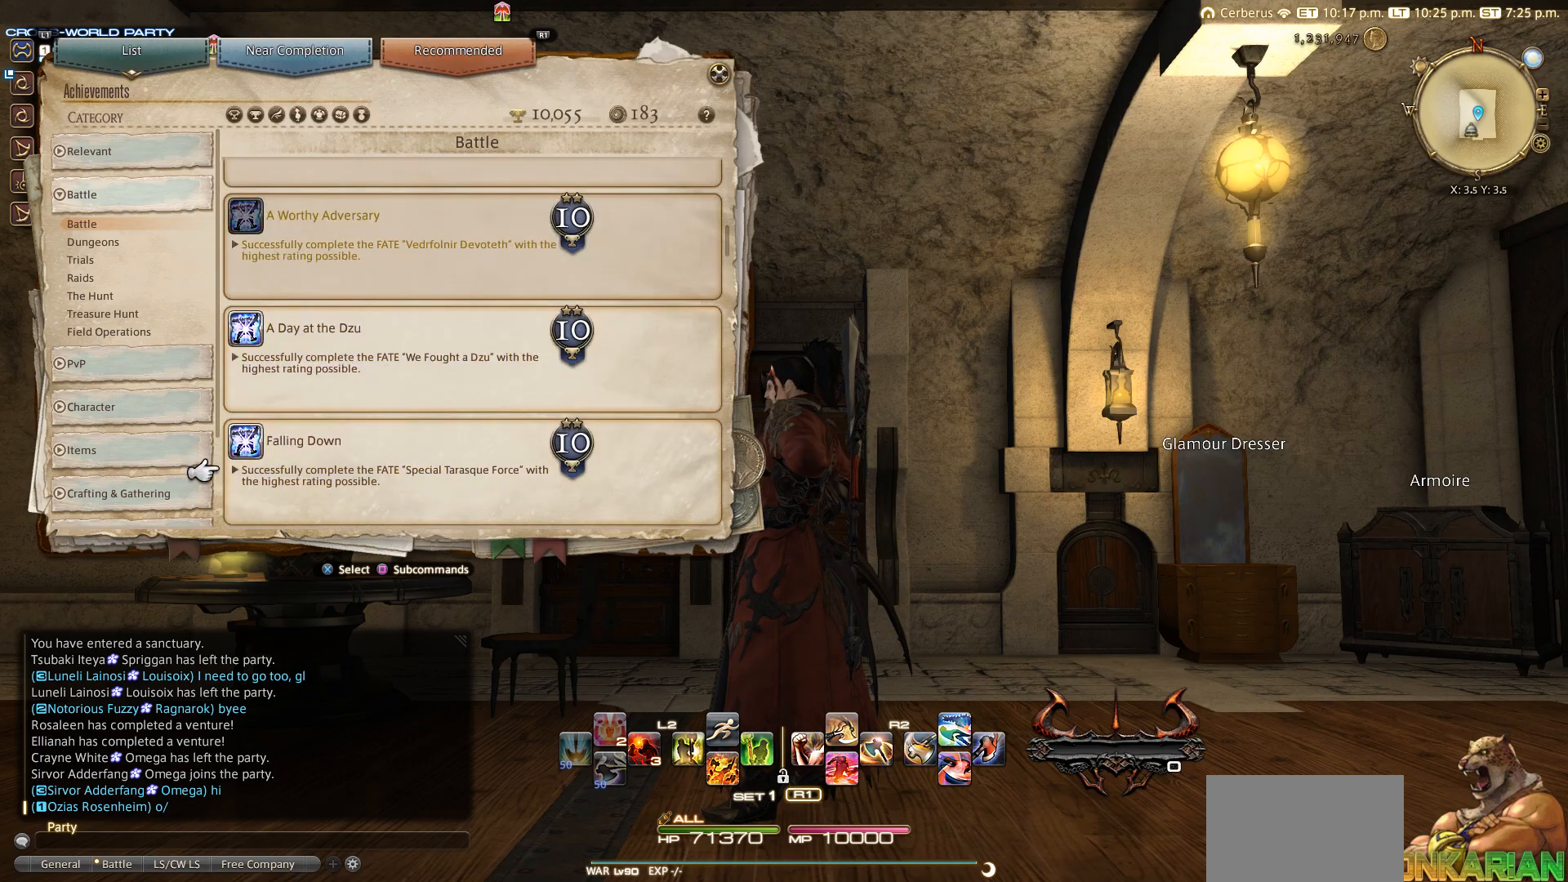
{"buttons": ["DPAD_DOWN"], "left_stick": "center", "right_stick": "center", "events": []}
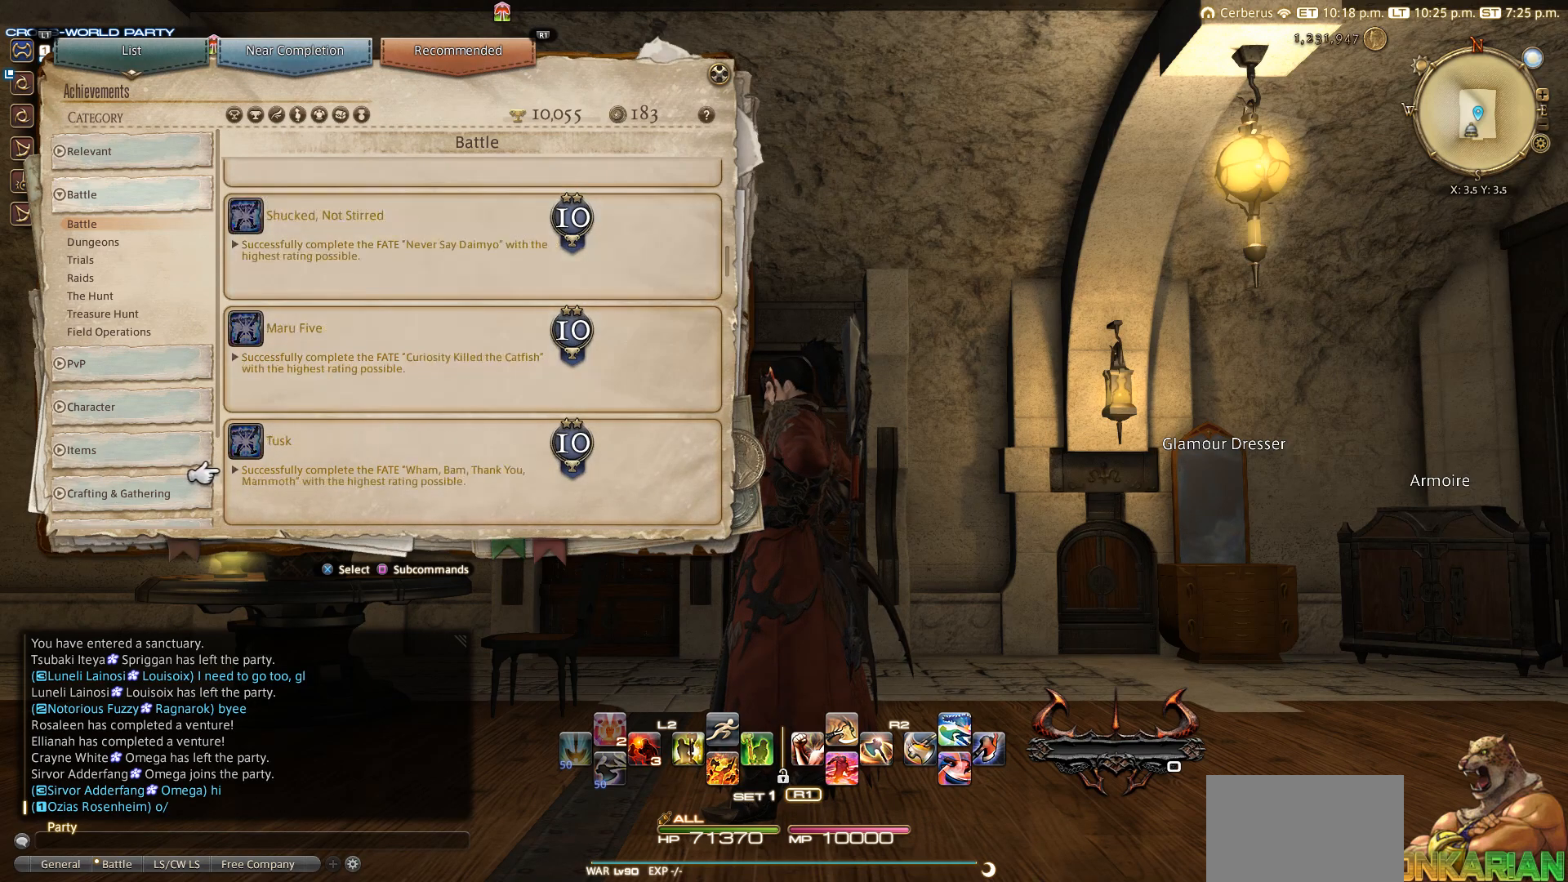
{"buttons": ["DPAD_DOWN"], "left_stick": "center", "right_stick": "center", "events": []}
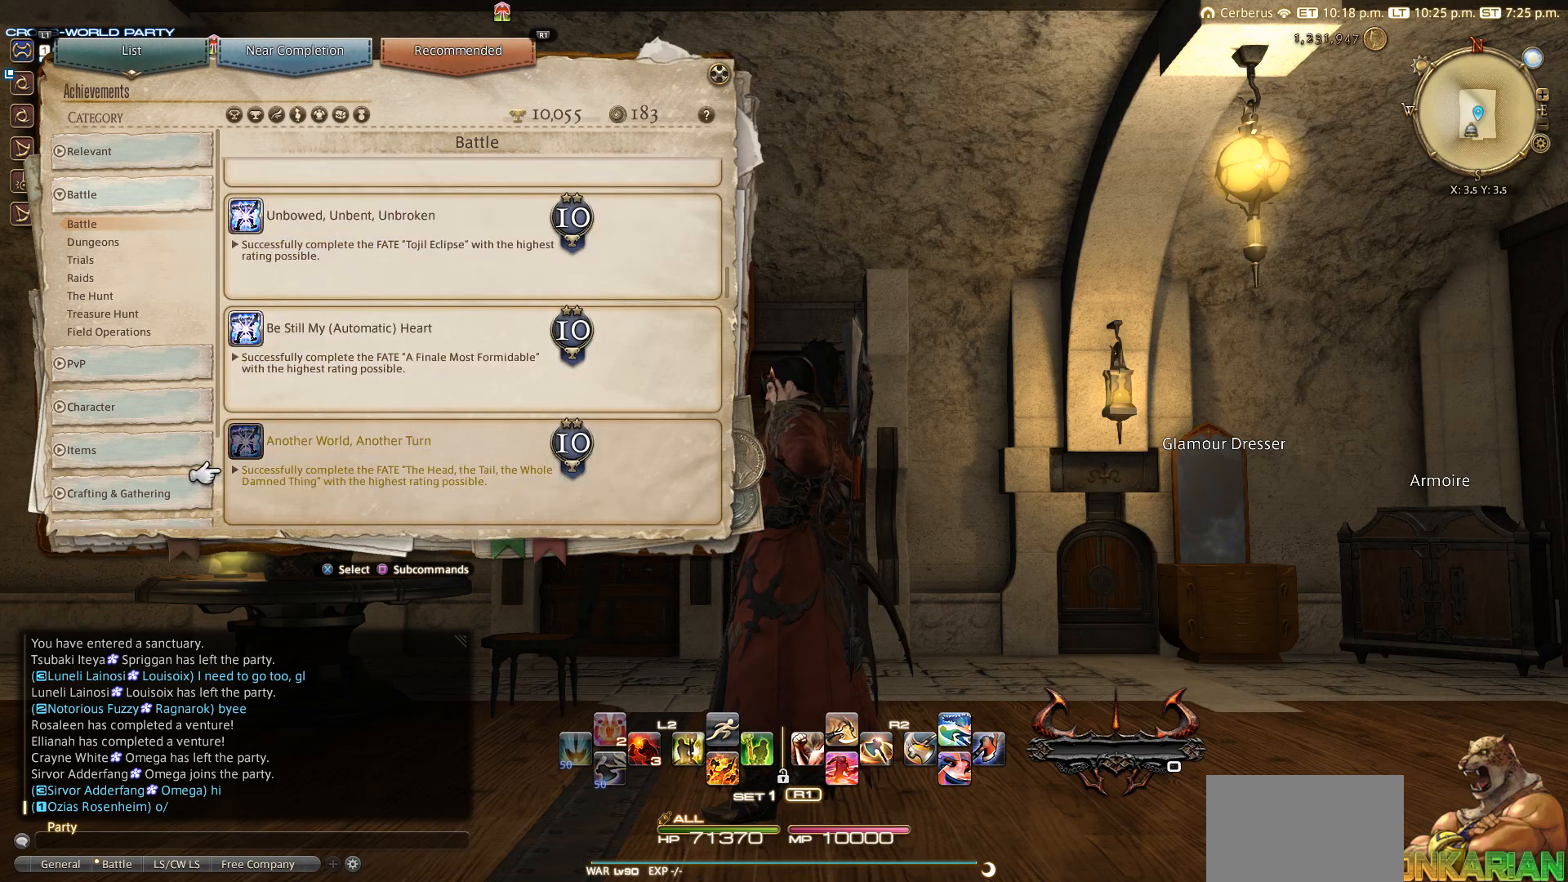
{"buttons": ["DPAD_DOWN"], "left_stick": "center", "right_stick": "center", "events": []}
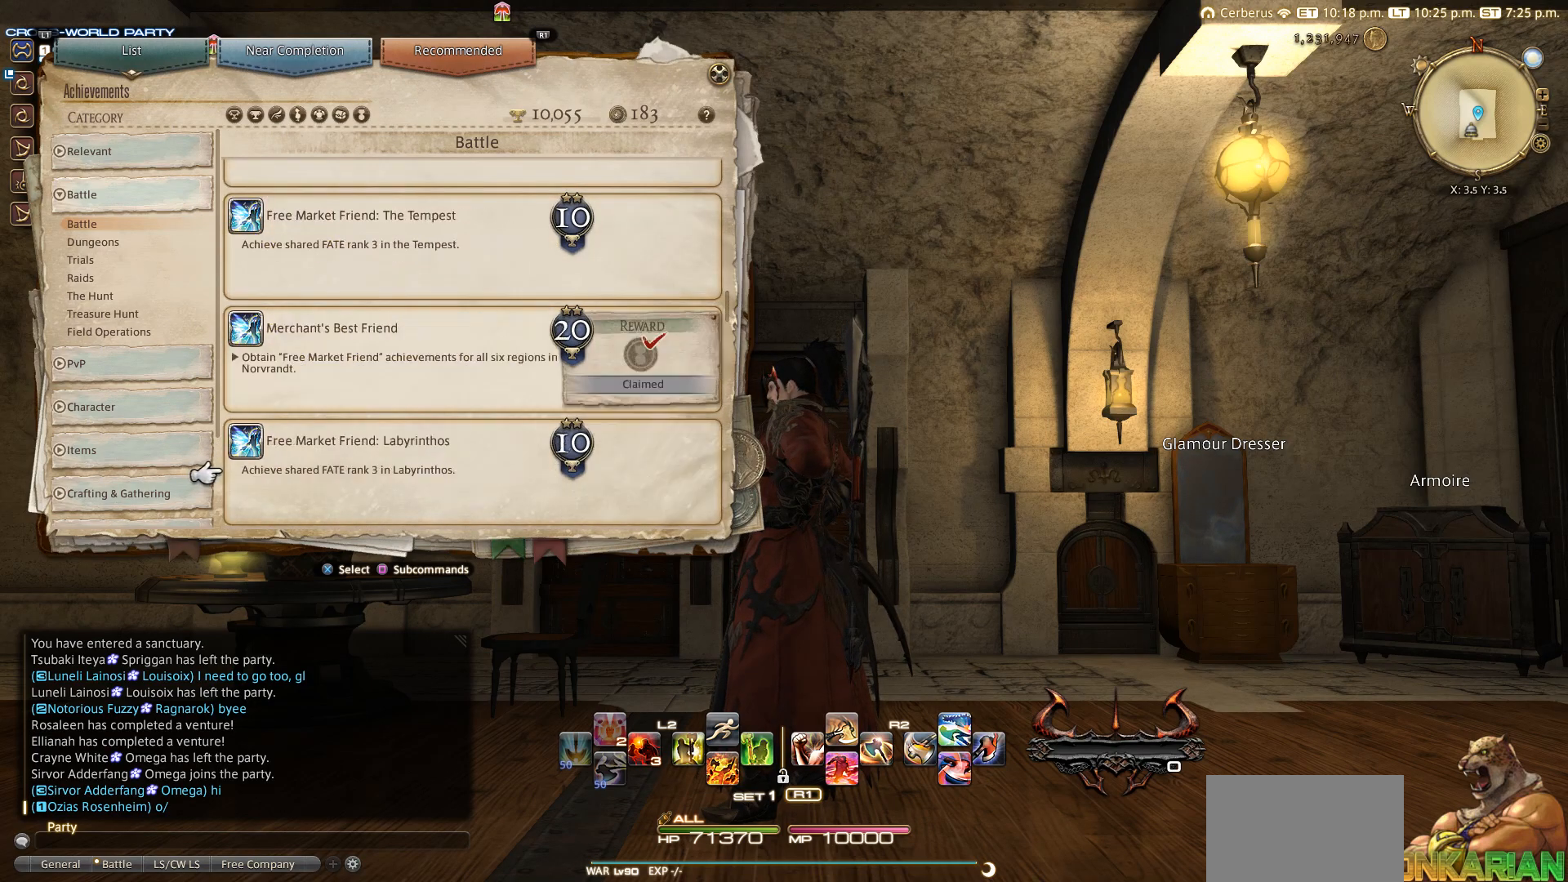
{"buttons": [], "left_stick": "center", "right_stick": "center", "events": [[350, "DPAD_DOWN", "up"]]}
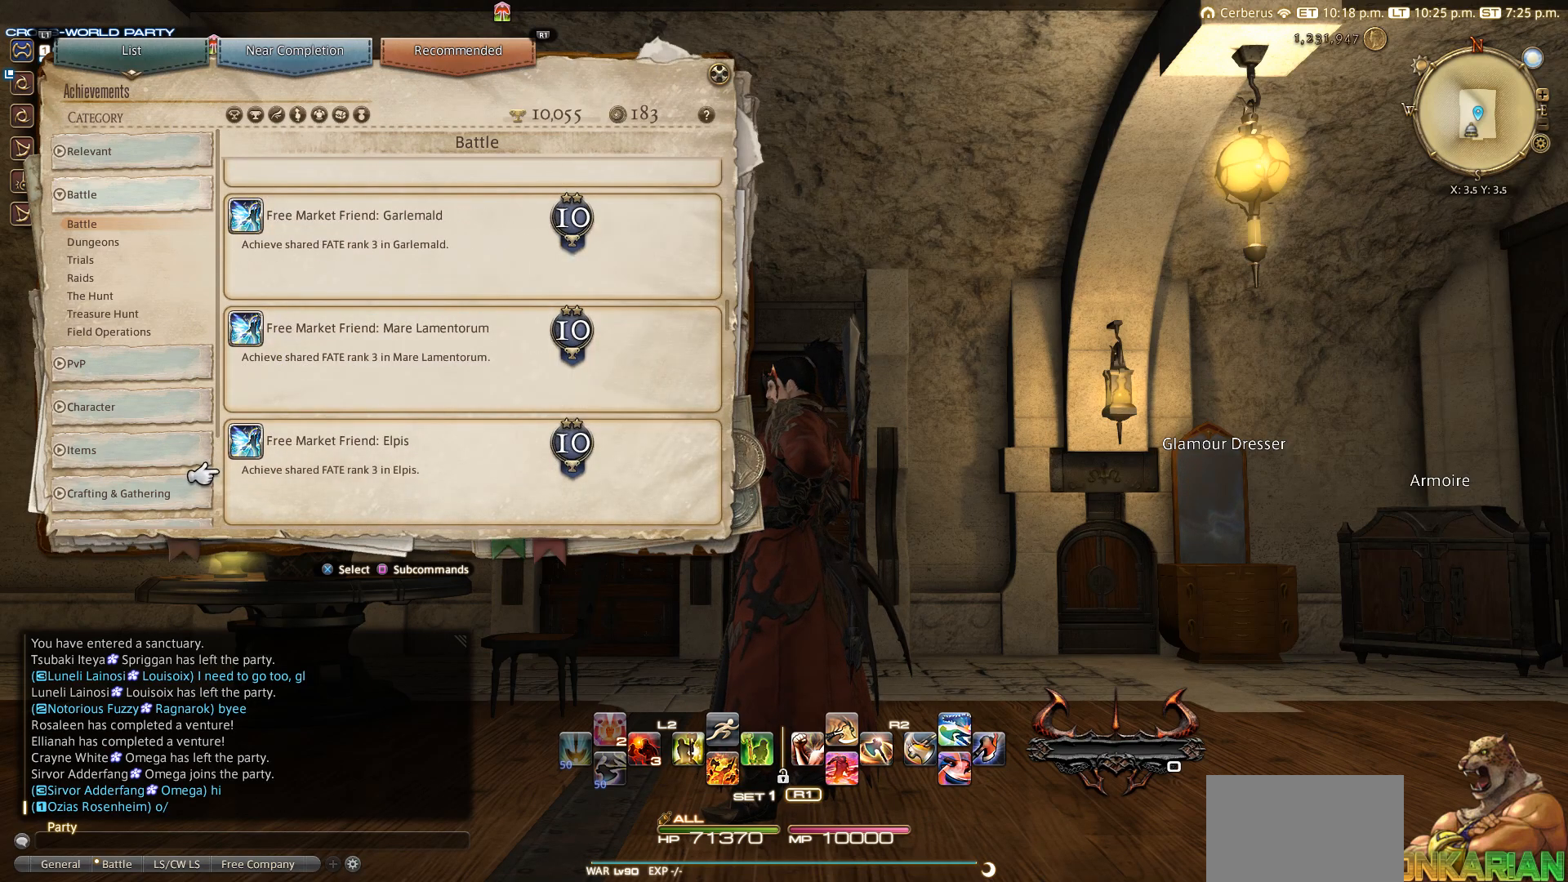
{"buttons": ["DPAD_UP"], "left_stick": "center", "right_stick": "center", "events": [[250, "DPAD_UP", "down"]]}
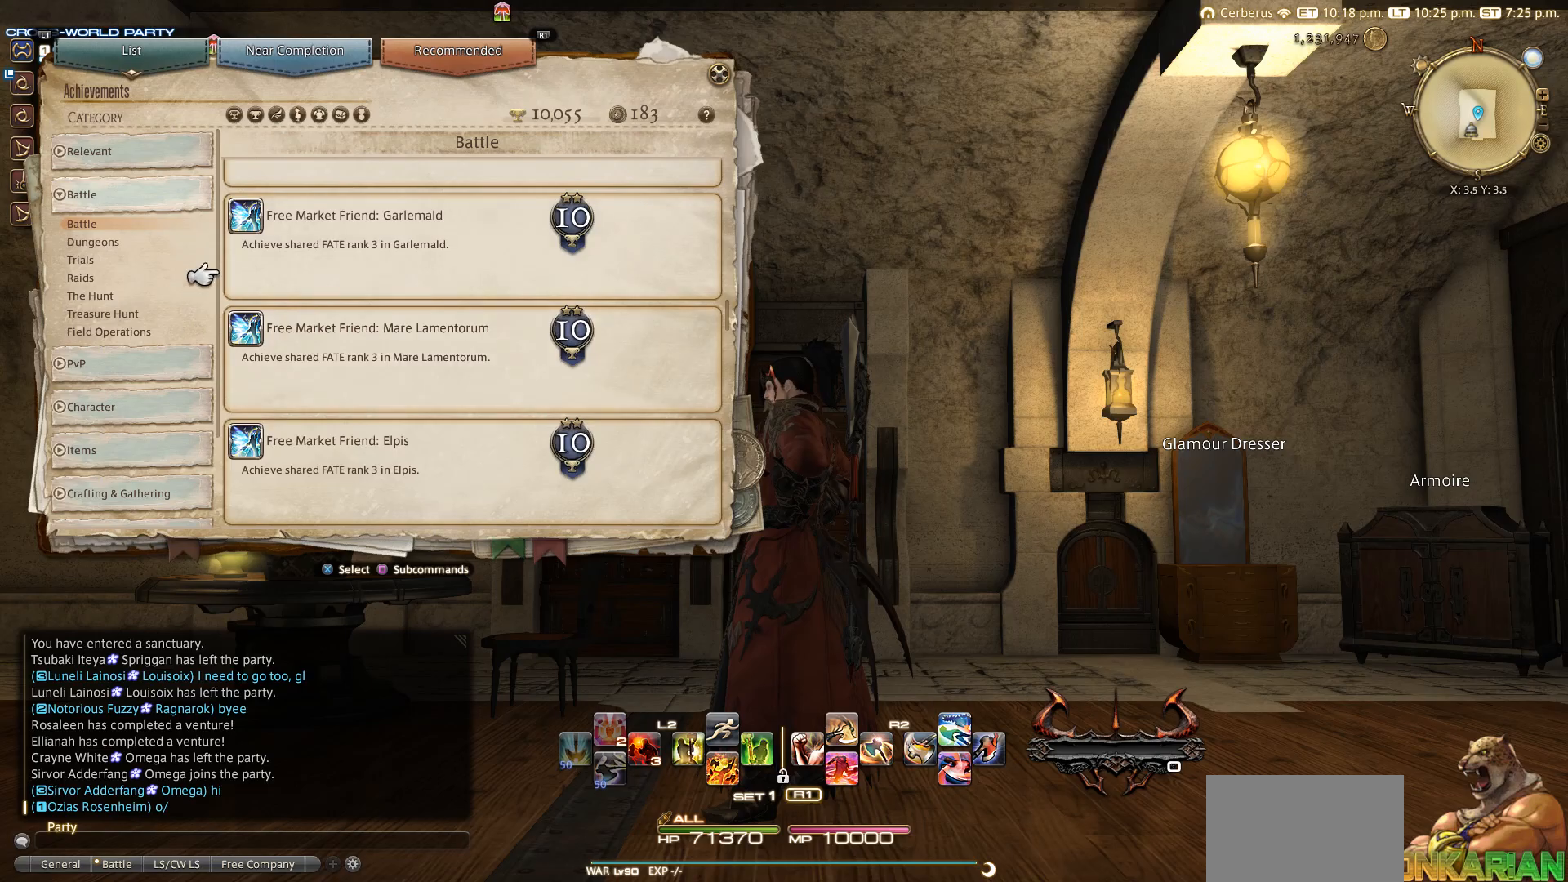
{"buttons": ["DPAD_UP"], "left_stick": "center", "right_stick": "center", "events": []}
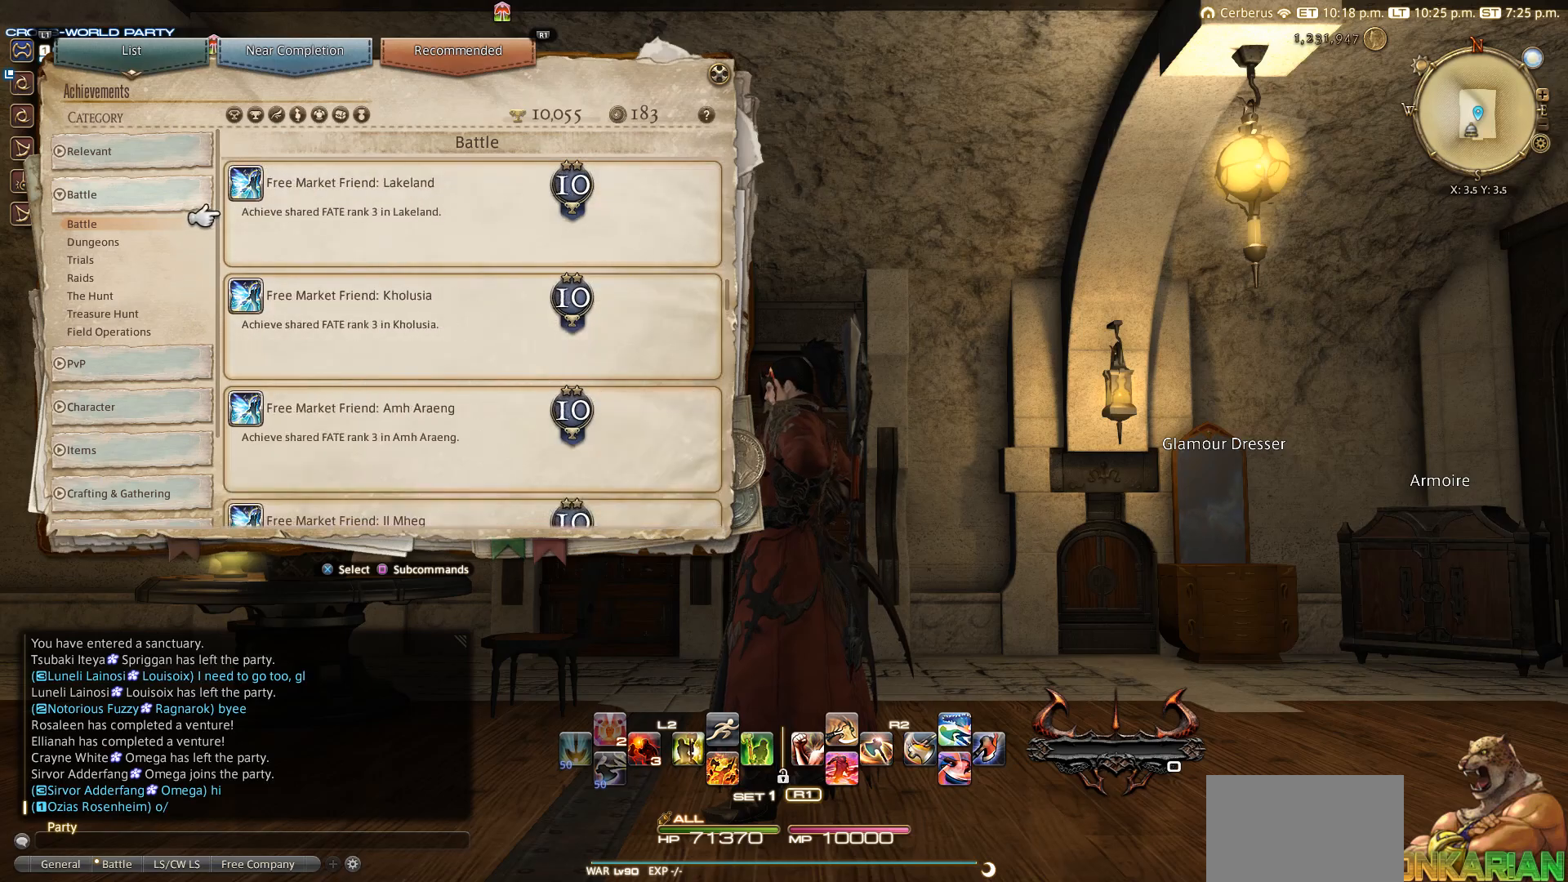
{"buttons": ["DPAD_UP"], "left_stick": "center", "right_stick": "center", "events": [[50, "DPAD_UP", "up"], [250, "DPAD_UP", "down"], [350, "DPAD_UP", "up"], [450, "DPAD_UP", "down"]]}
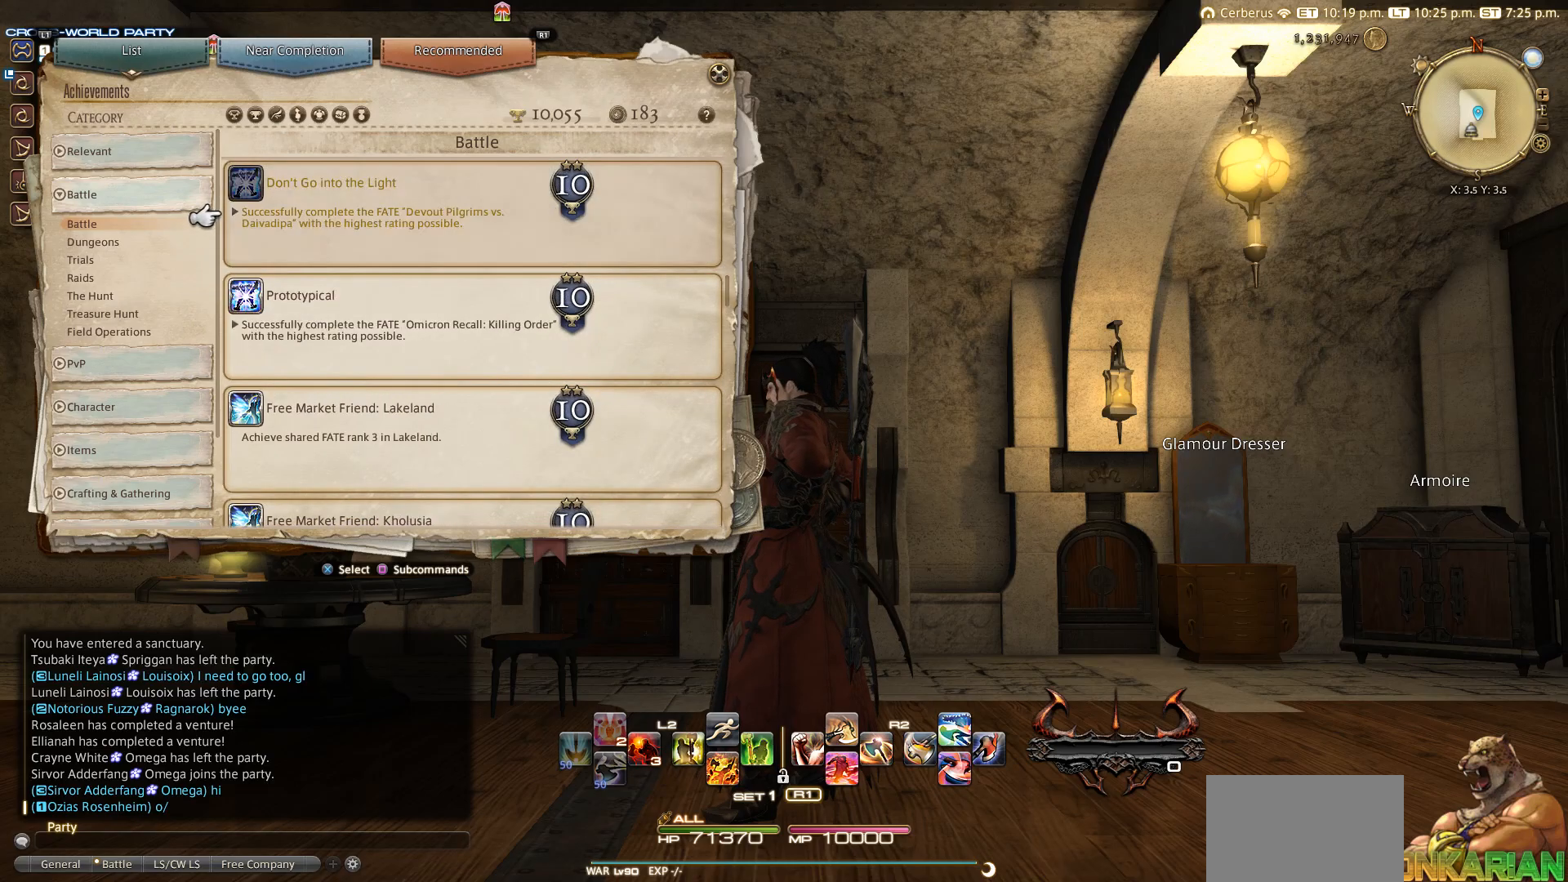
{"buttons": [], "left_stick": "center", "right_stick": "center", "events": [[50, "DPAD_UP", "up"], [150, "DPAD_UP", "down"], [250, "DPAD_UP", "up"]]}
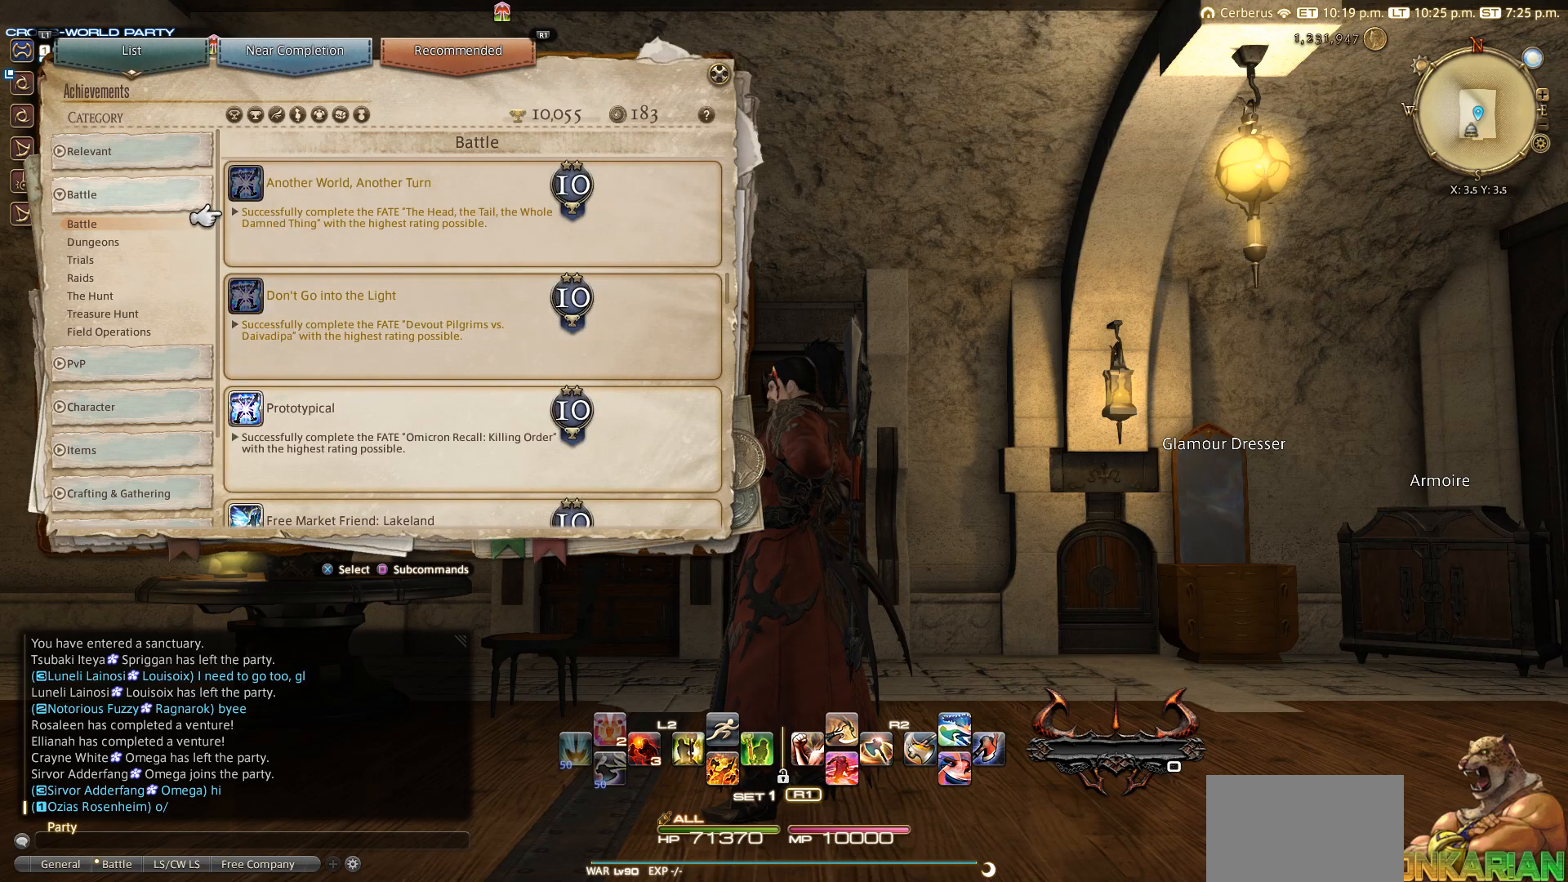
{"buttons": [], "left_stick": "center", "right_stick": "center", "events": [[50, "DPAD_DOWN", "down"], [450, "DPAD_DOWN", "up"]]}
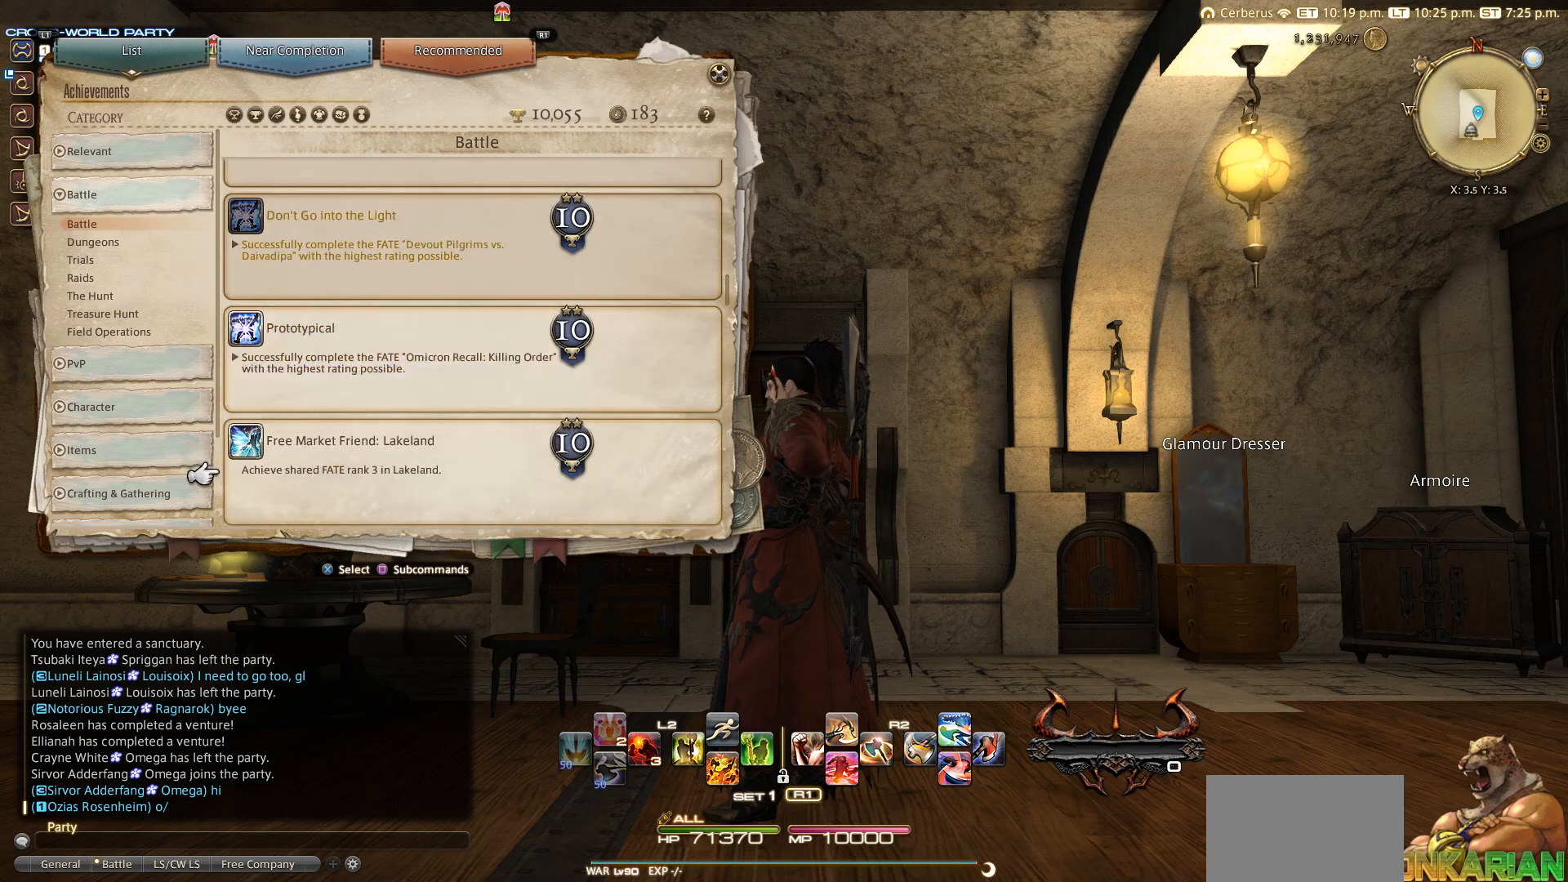
{"buttons": ["DPAD_UP"], "left_stick": "center", "right_stick": "center", "events": [[450, "DPAD_UP", "down"]]}
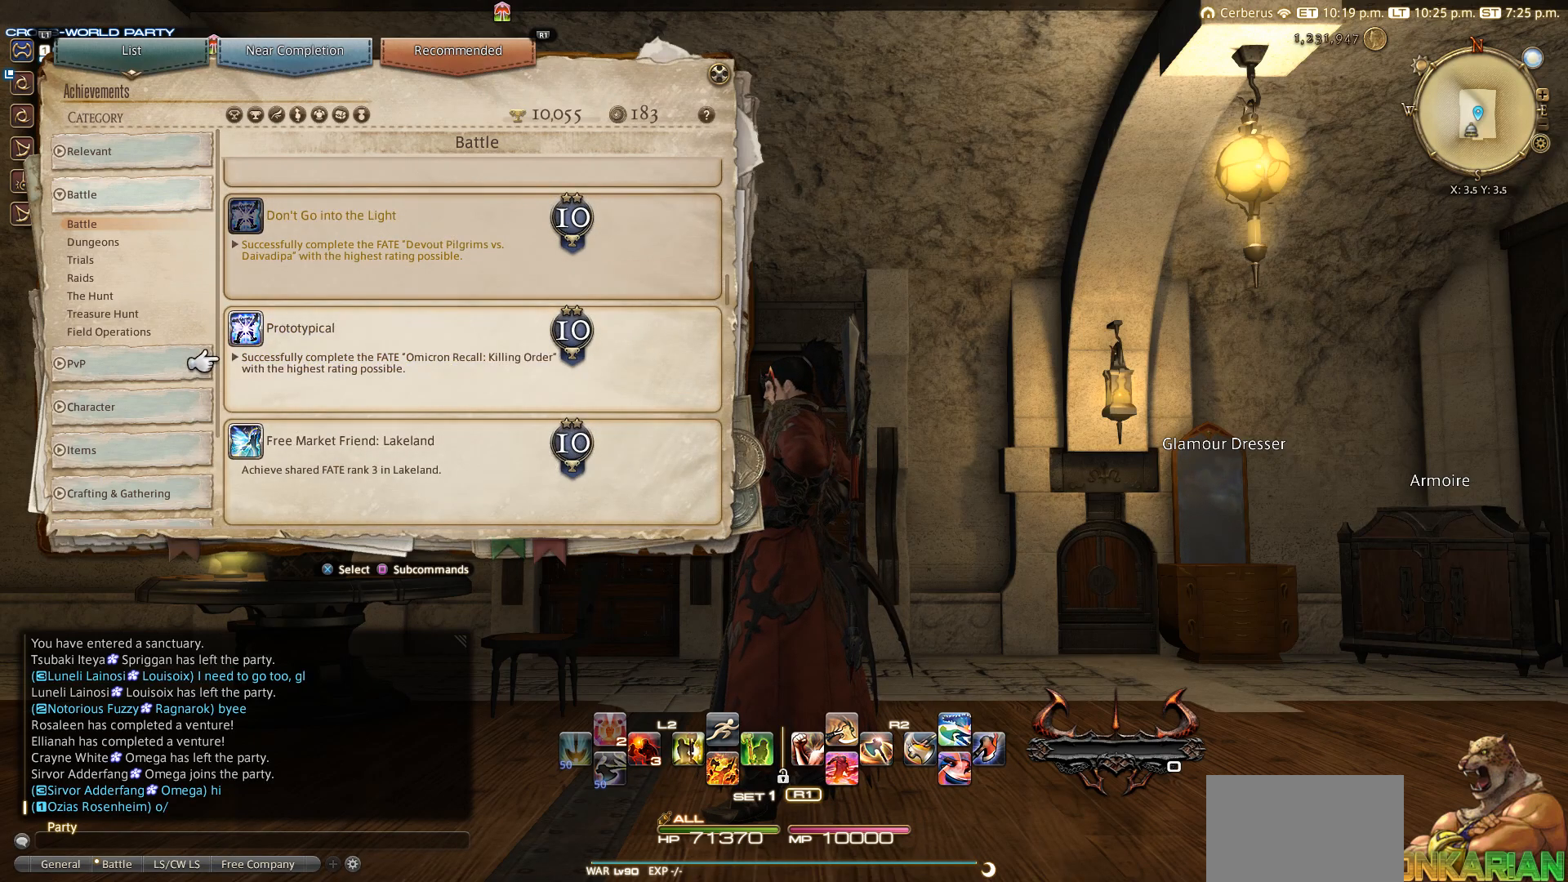
{"buttons": [], "left_stick": "center", "right_stick": "center", "events": [[250, "DPAD_UP", "up"]]}